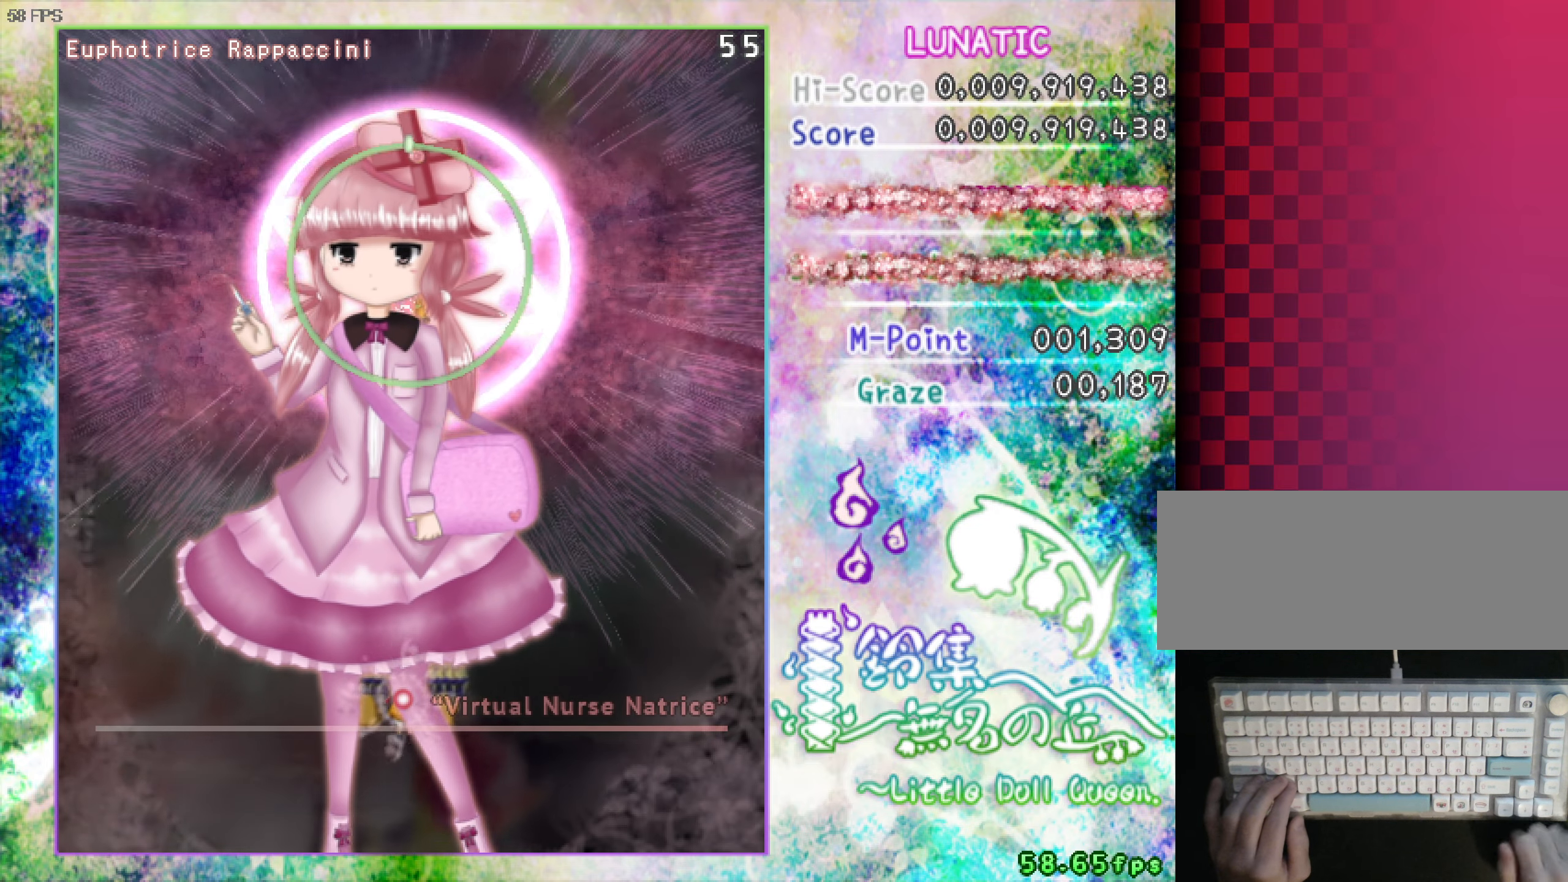
Gameplay with keyboard; each line is a JSON object with the keys held at the frame after it. "events" lists presses ("down") and releases ("up") of "a", "c", "ctrl", "d", "down", "f", "left", "right", "s", "shift", "space", "up", "v", "x" and "z" between this image and that frame as [ms after this image, input, new state], when the widget could be followed in between. No other keys are recorded. Mouse input is not recorded.
{"keys": ["shift", "z"], "events": []}
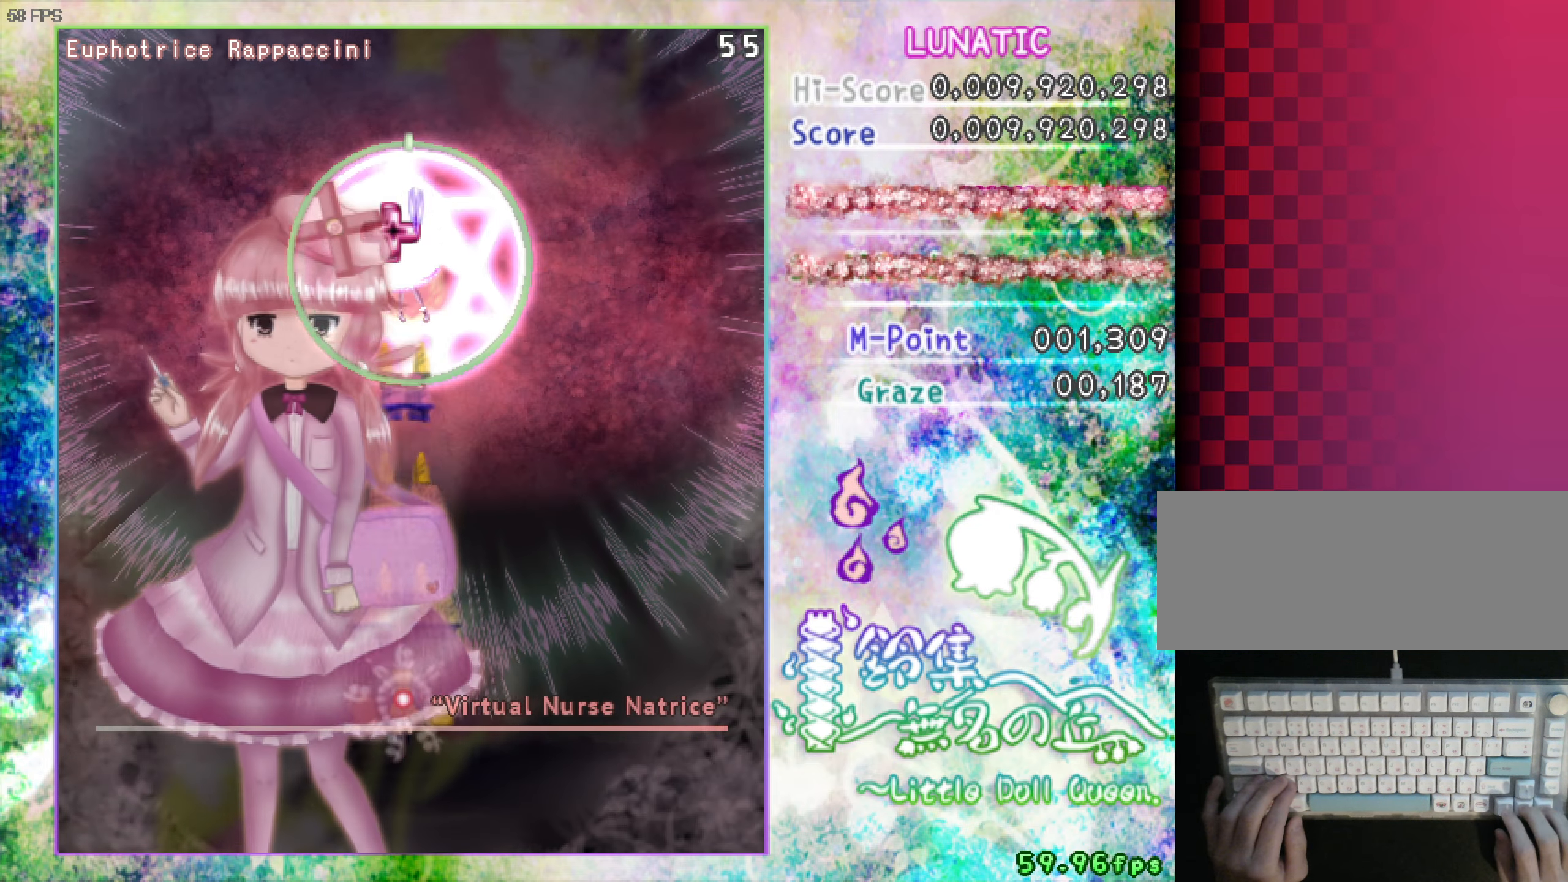
{"keys": ["shift", "z"], "events": []}
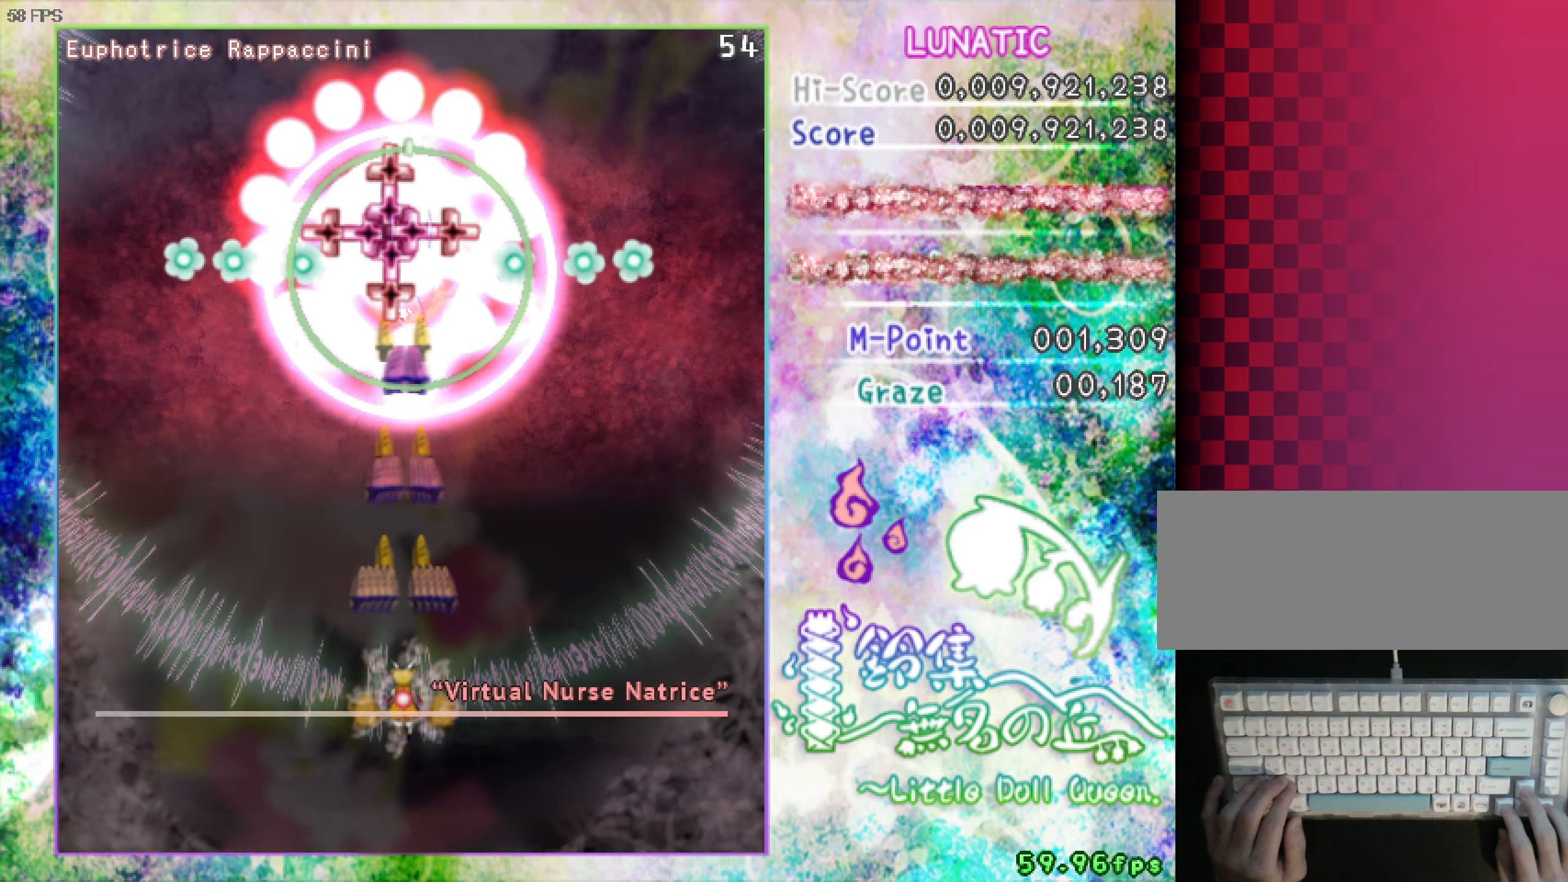
{"keys": ["shift", "z"], "events": [[267, "down", "down"], [350, "right", "down"], [450, "down", "up"], [500, "right", "up"]]}
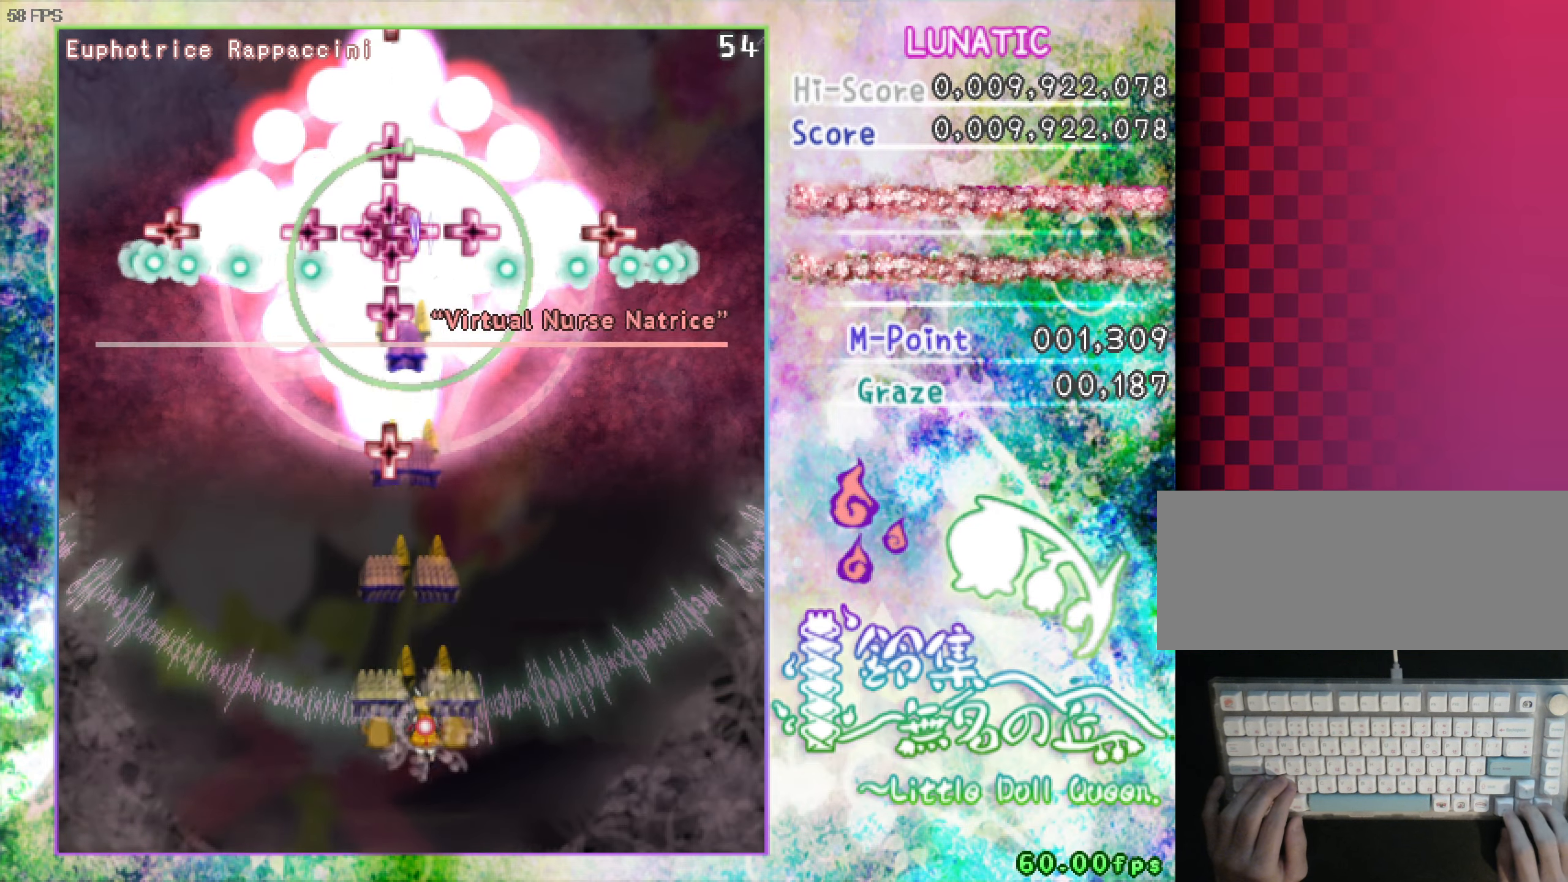
{"keys": ["shift", "z"], "events": [[234, "right", "down"], [284, "right", "up"], [384, "right", "down"], [484, "right", "up"]]}
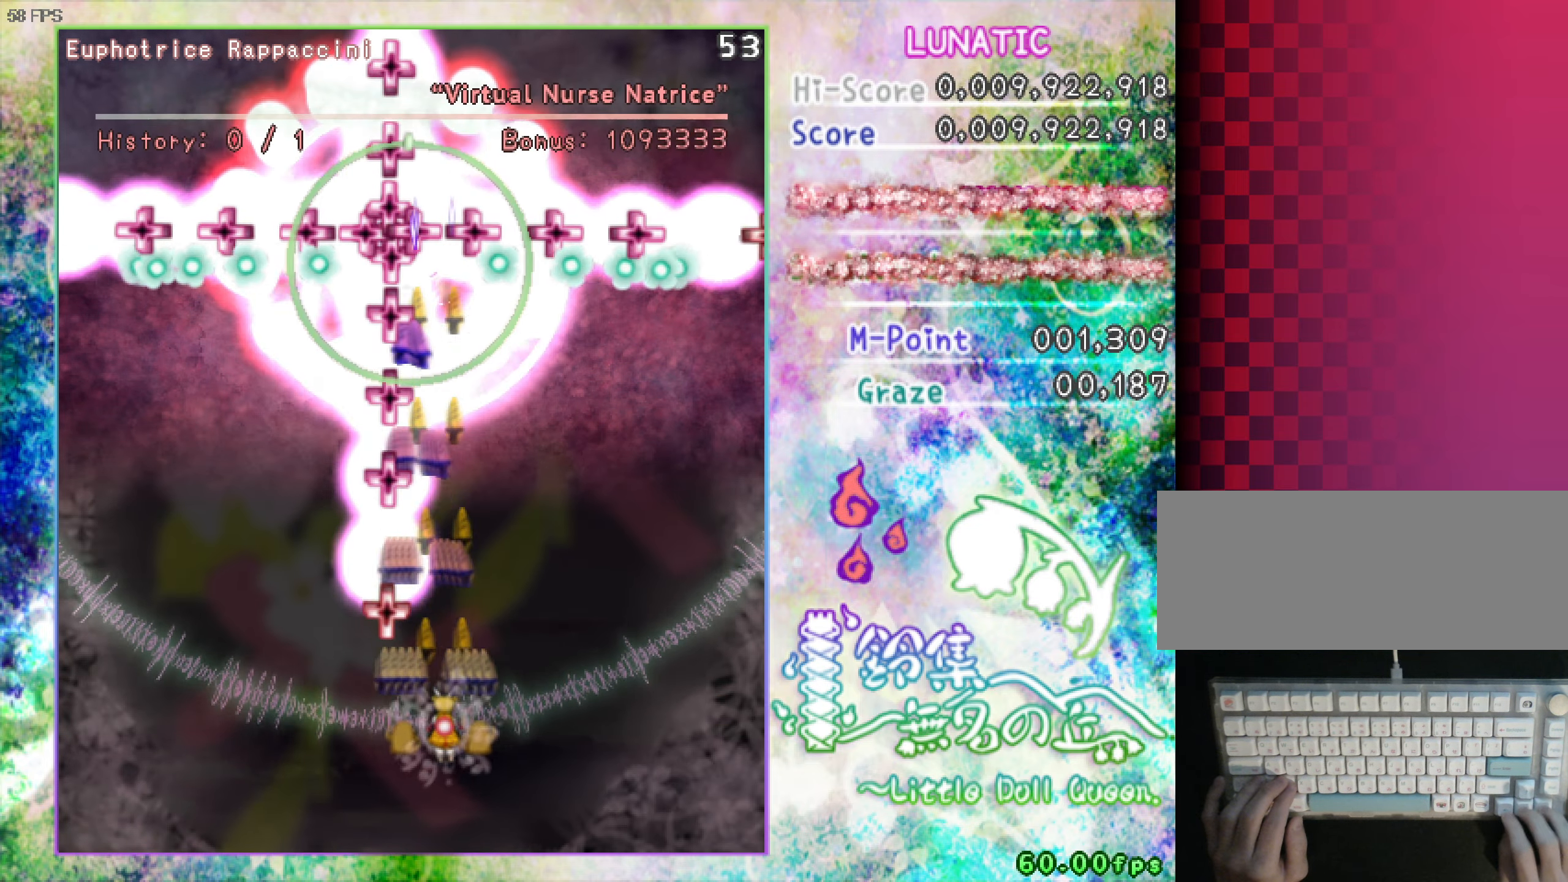
{"keys": ["right", "shift", "z"], "events": [[17, "right", "down"], [67, "right", "up"], [450, "right", "down"]]}
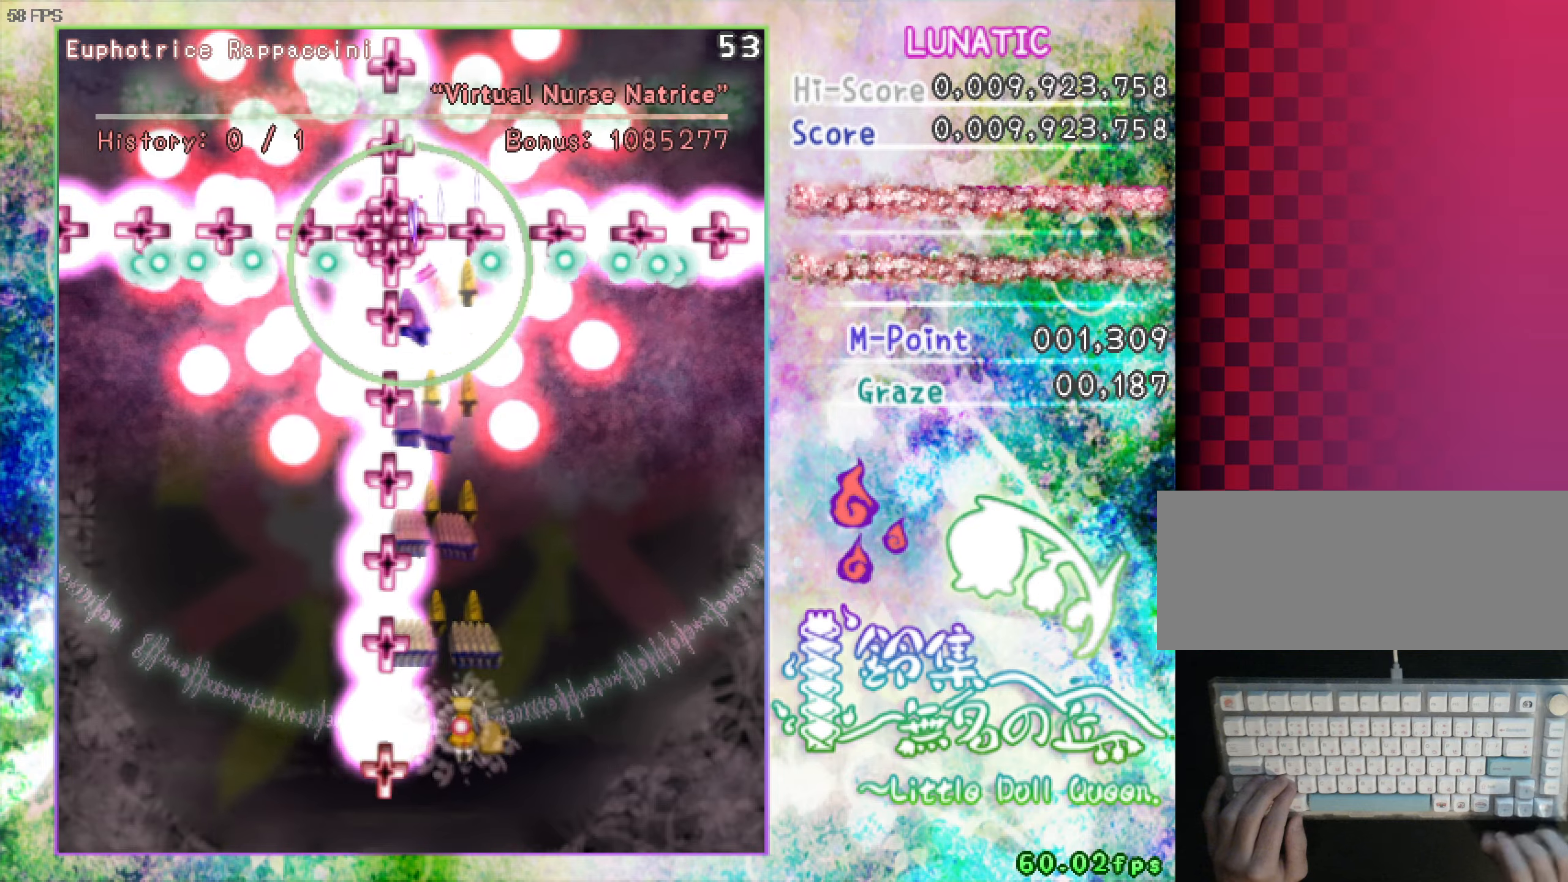
{"keys": ["shift", "z"], "events": [[333, "right", "up"]]}
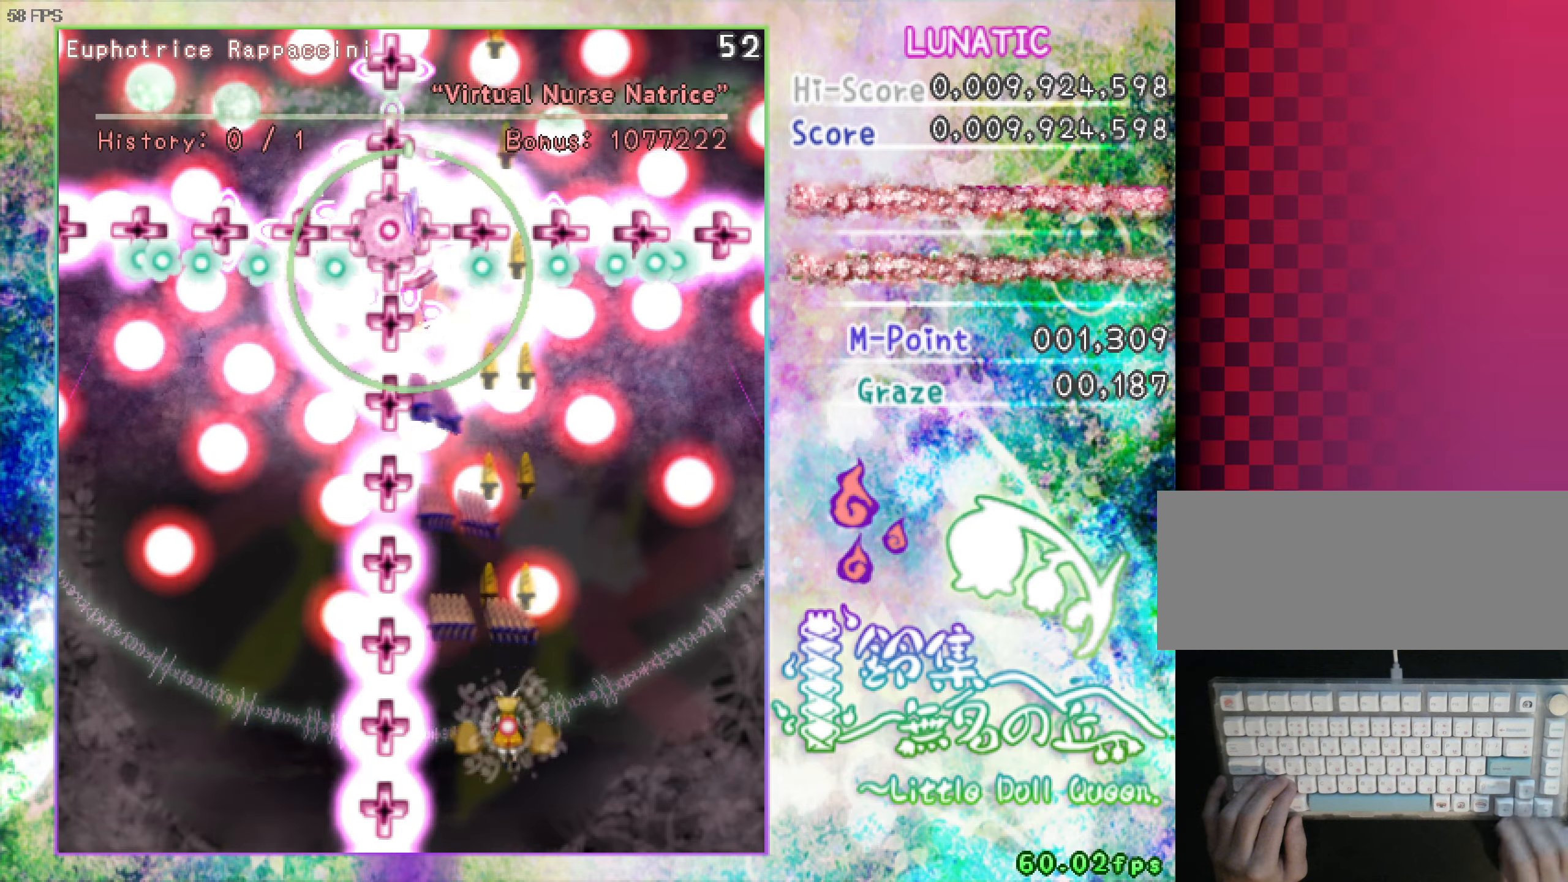
{"keys": ["right", "shift", "up", "z"], "events": [[166, "left", "down"], [216, "up", "down"], [300, "left", "up"], [500, "right", "down"]]}
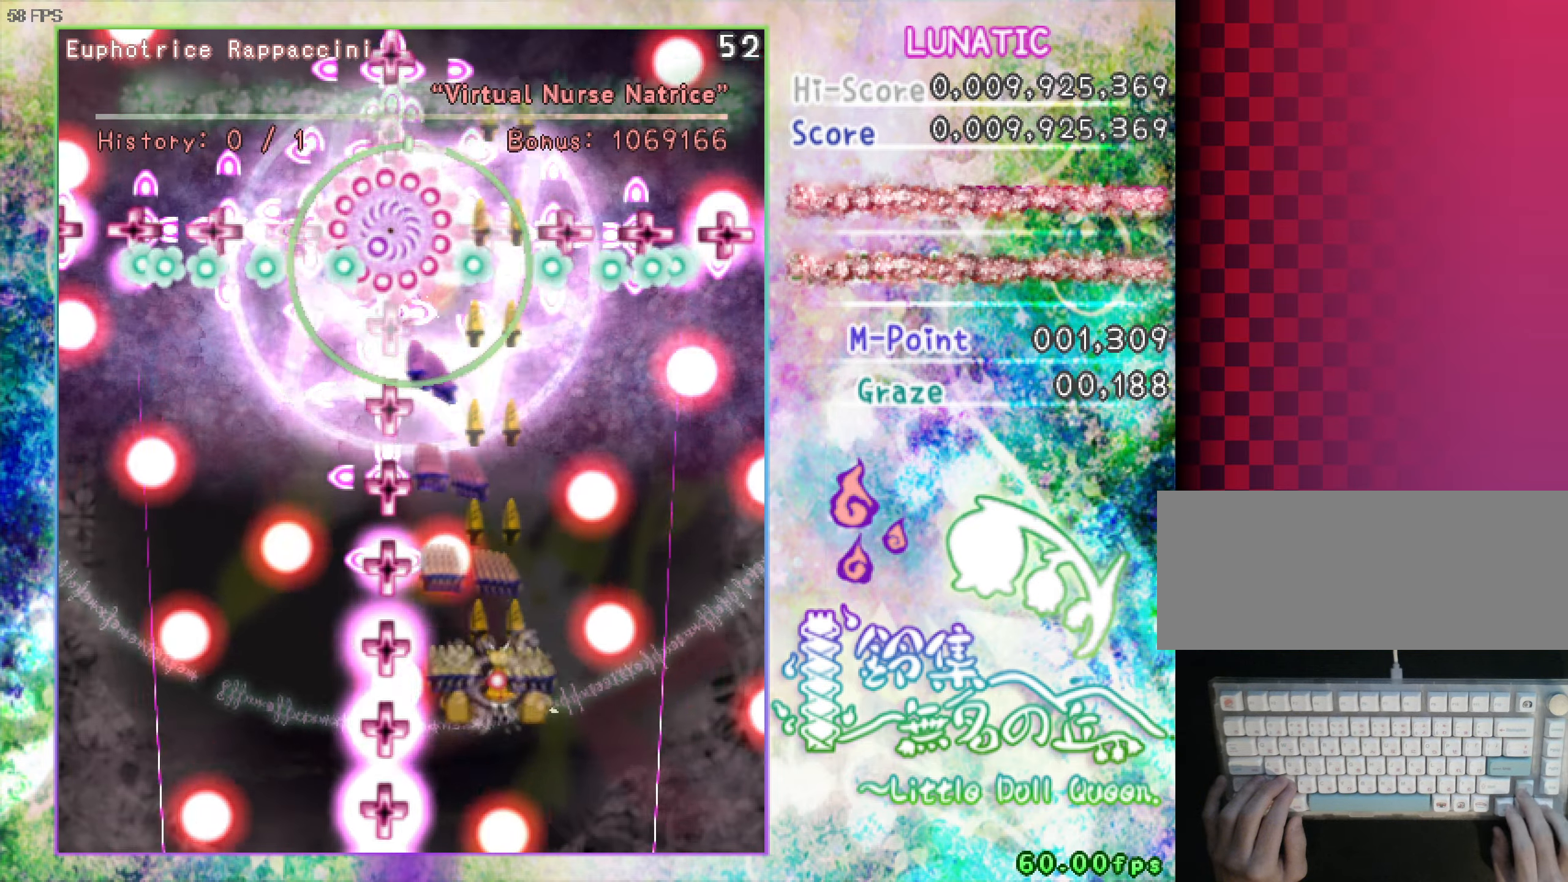
{"keys": ["right", "shift", "z"], "events": [[283, "up", "up"]]}
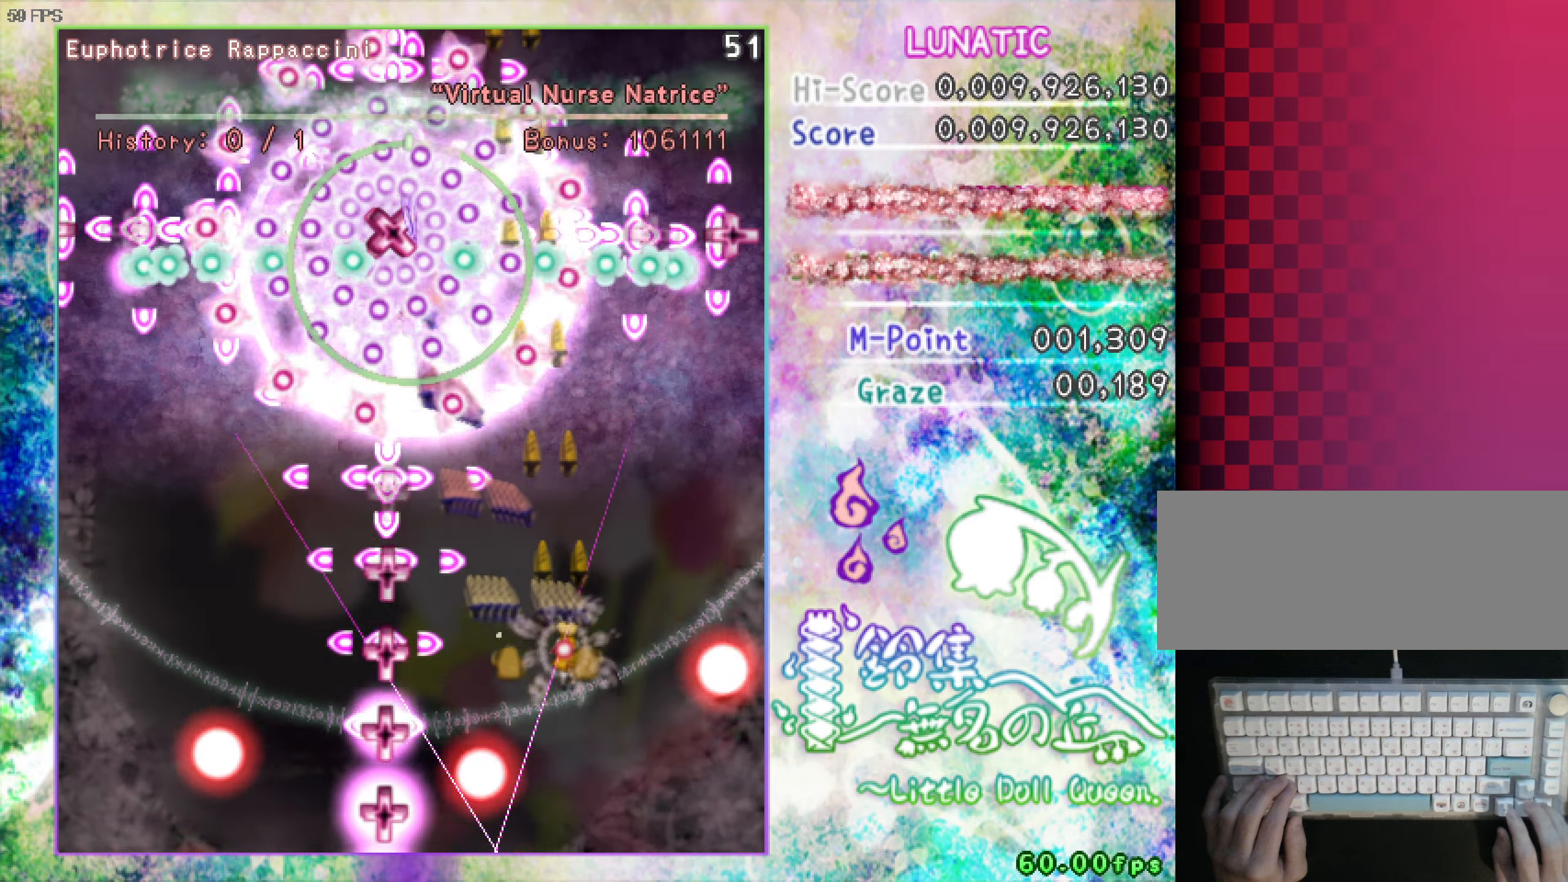
{"keys": ["down", "left", "shift", "z"], "events": [[300, "down", "down"], [400, "left", "down"], [400, "right", "up"]]}
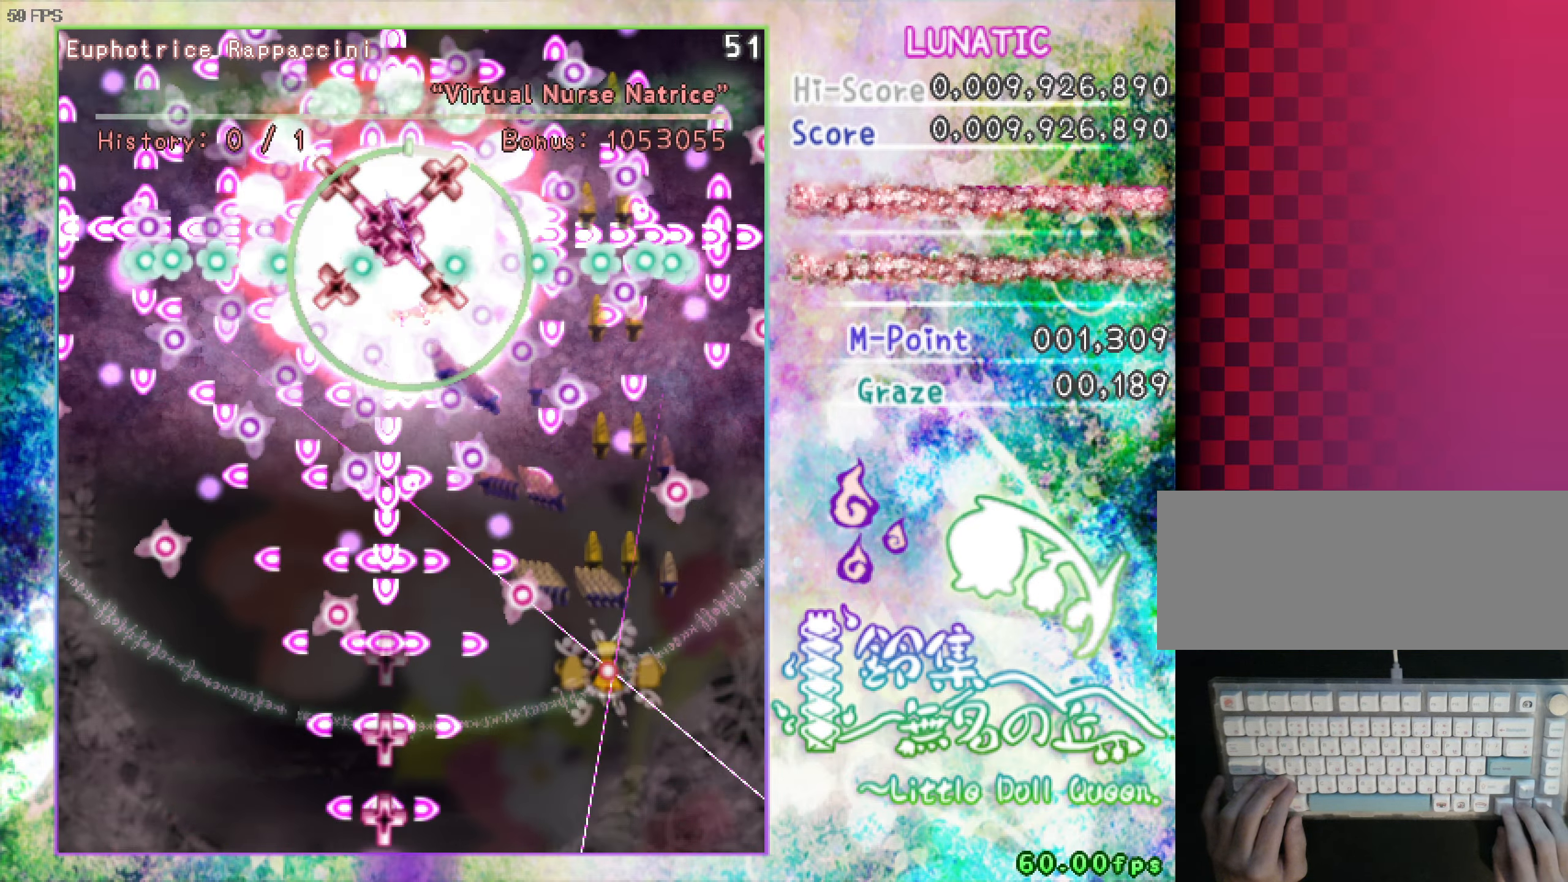
{"keys": ["down", "right", "shift", "z"], "events": [[133, "left", "up"], [233, "left", "down"], [283, "shift", "up"], [333, "left", "up"], [383, "shift", "down"], [416, "right", "down"]]}
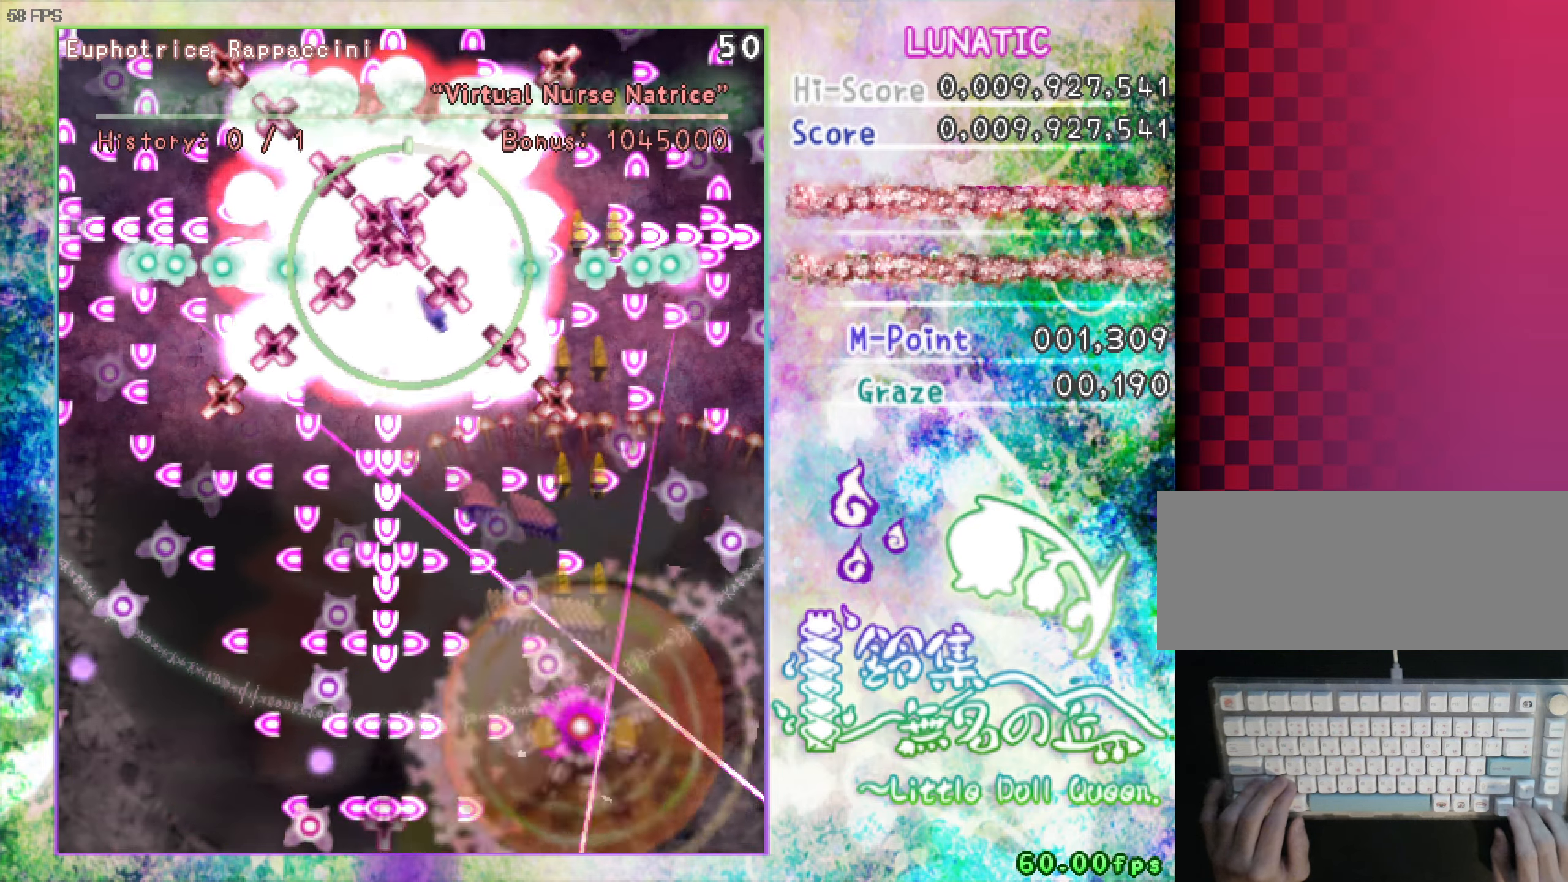
{"keys": ["z"], "events": [[116, "down", "up"], [116, "right", "up"], [250, "shift", "up"]]}
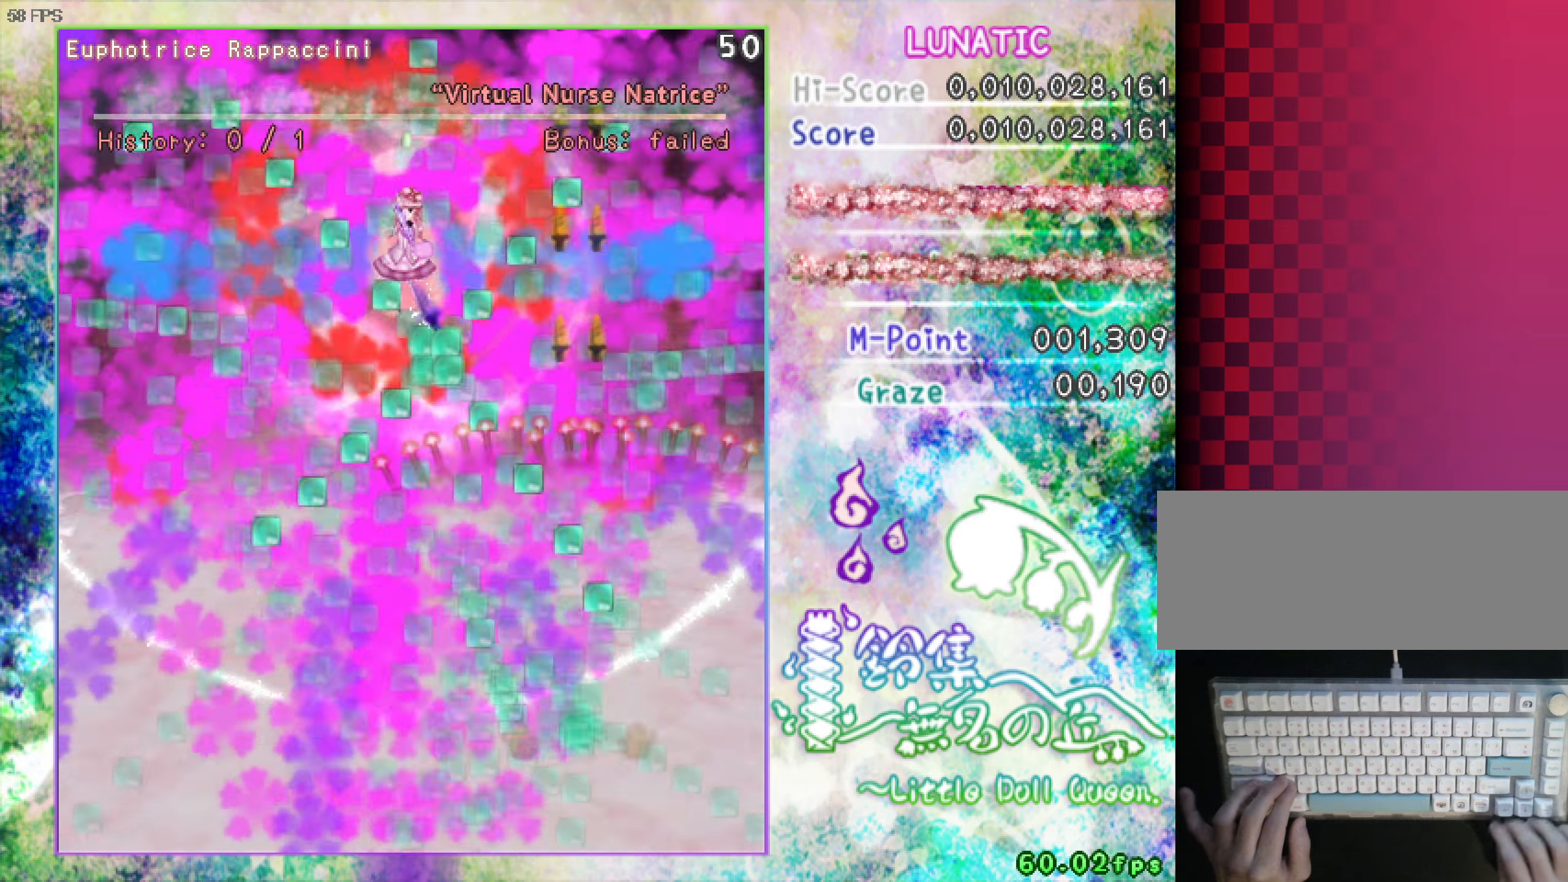
{"keys": [], "events": [[283, "z", "up"]]}
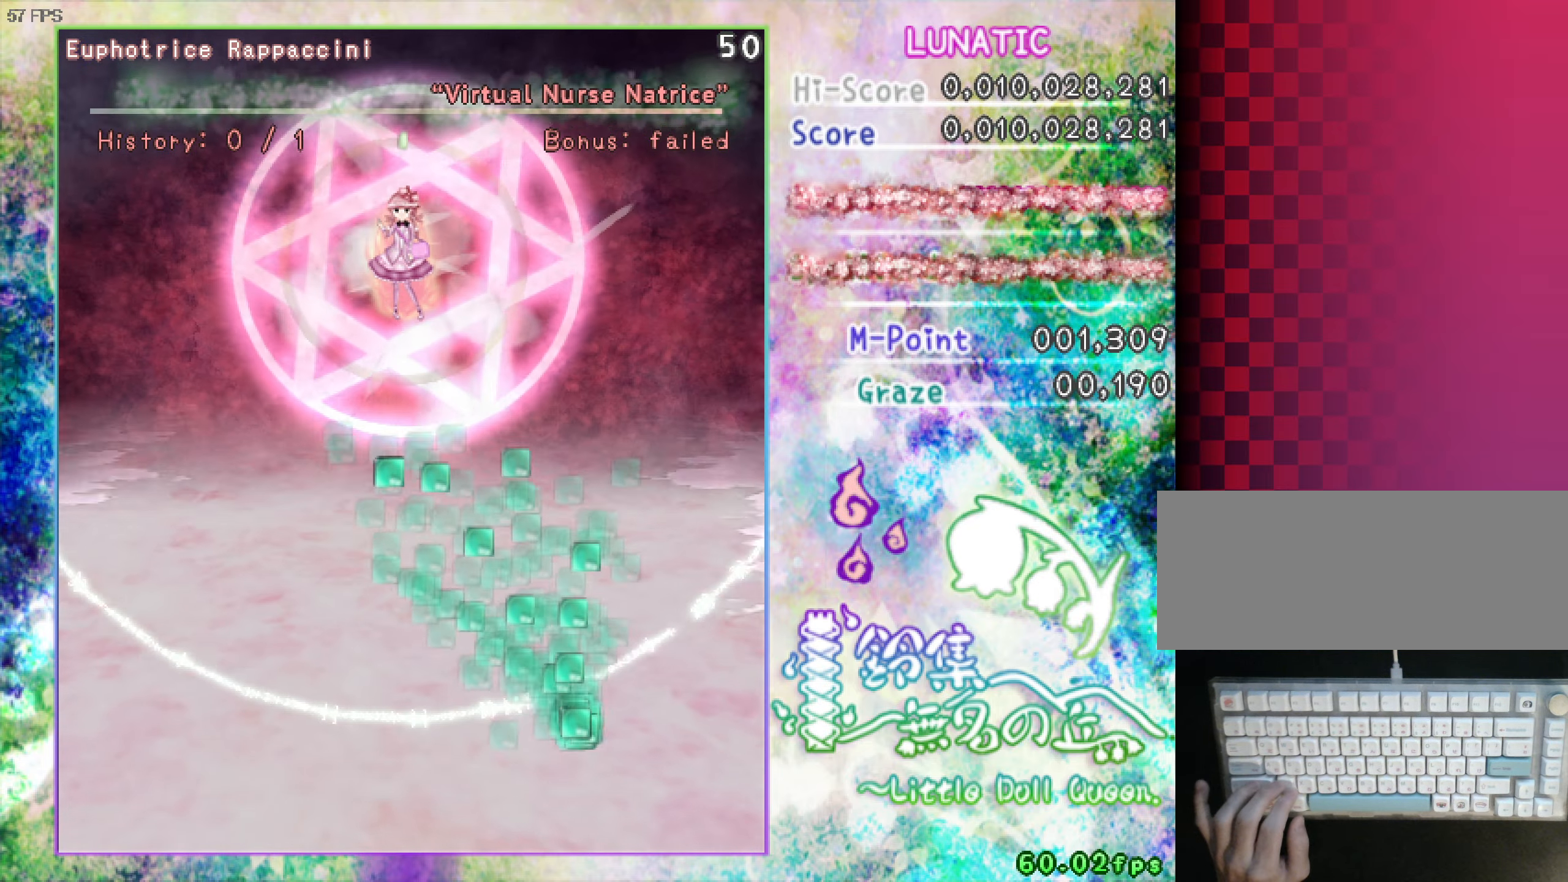
{"keys": [], "events": []}
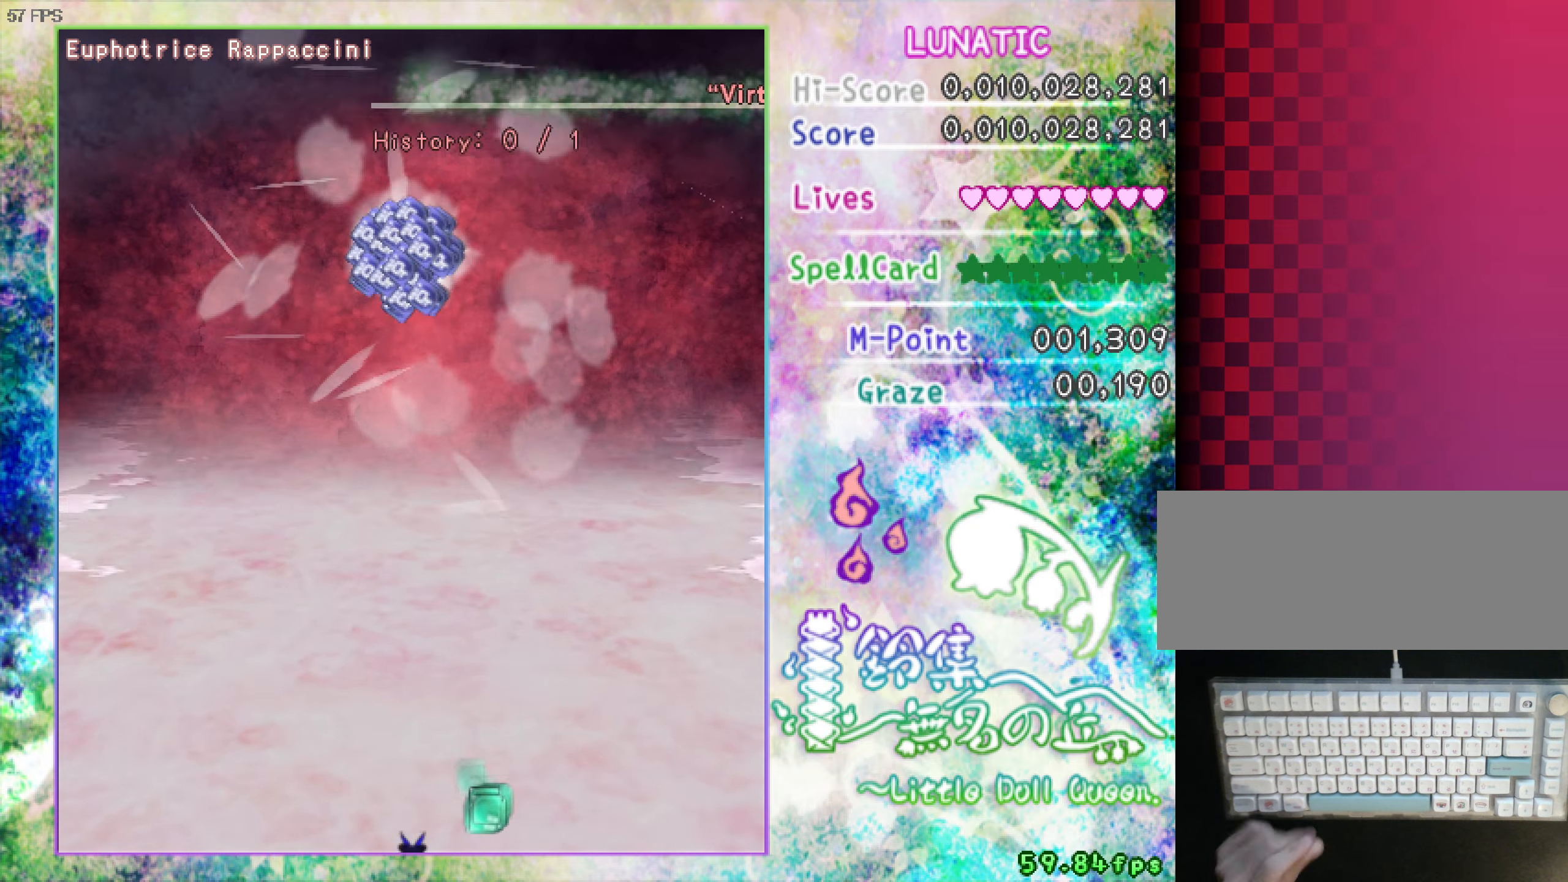
{"keys": [], "events": []}
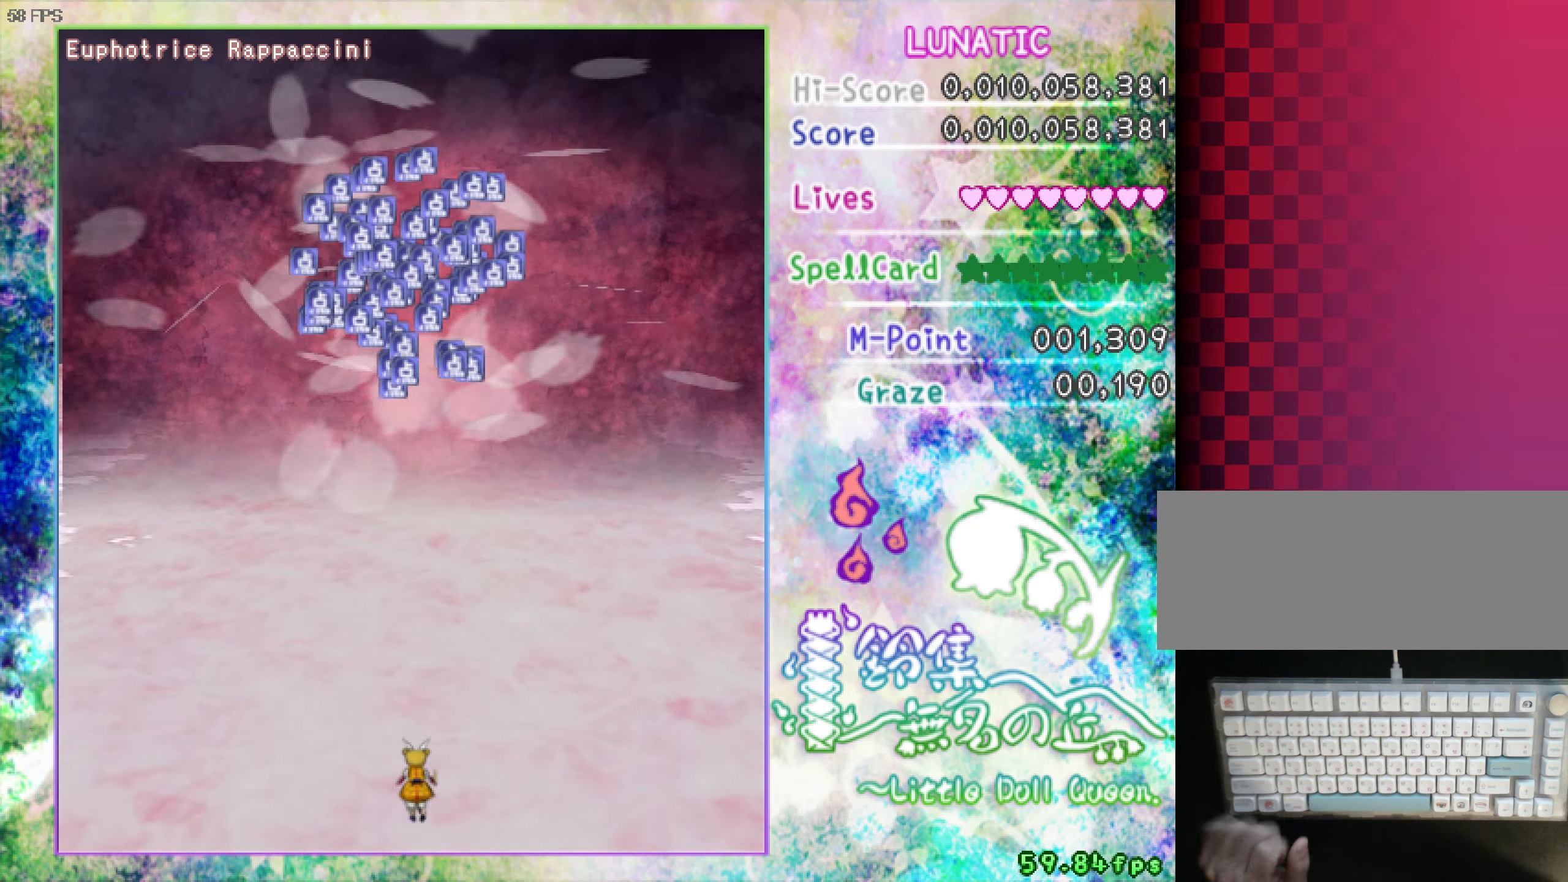
{"keys": [], "events": []}
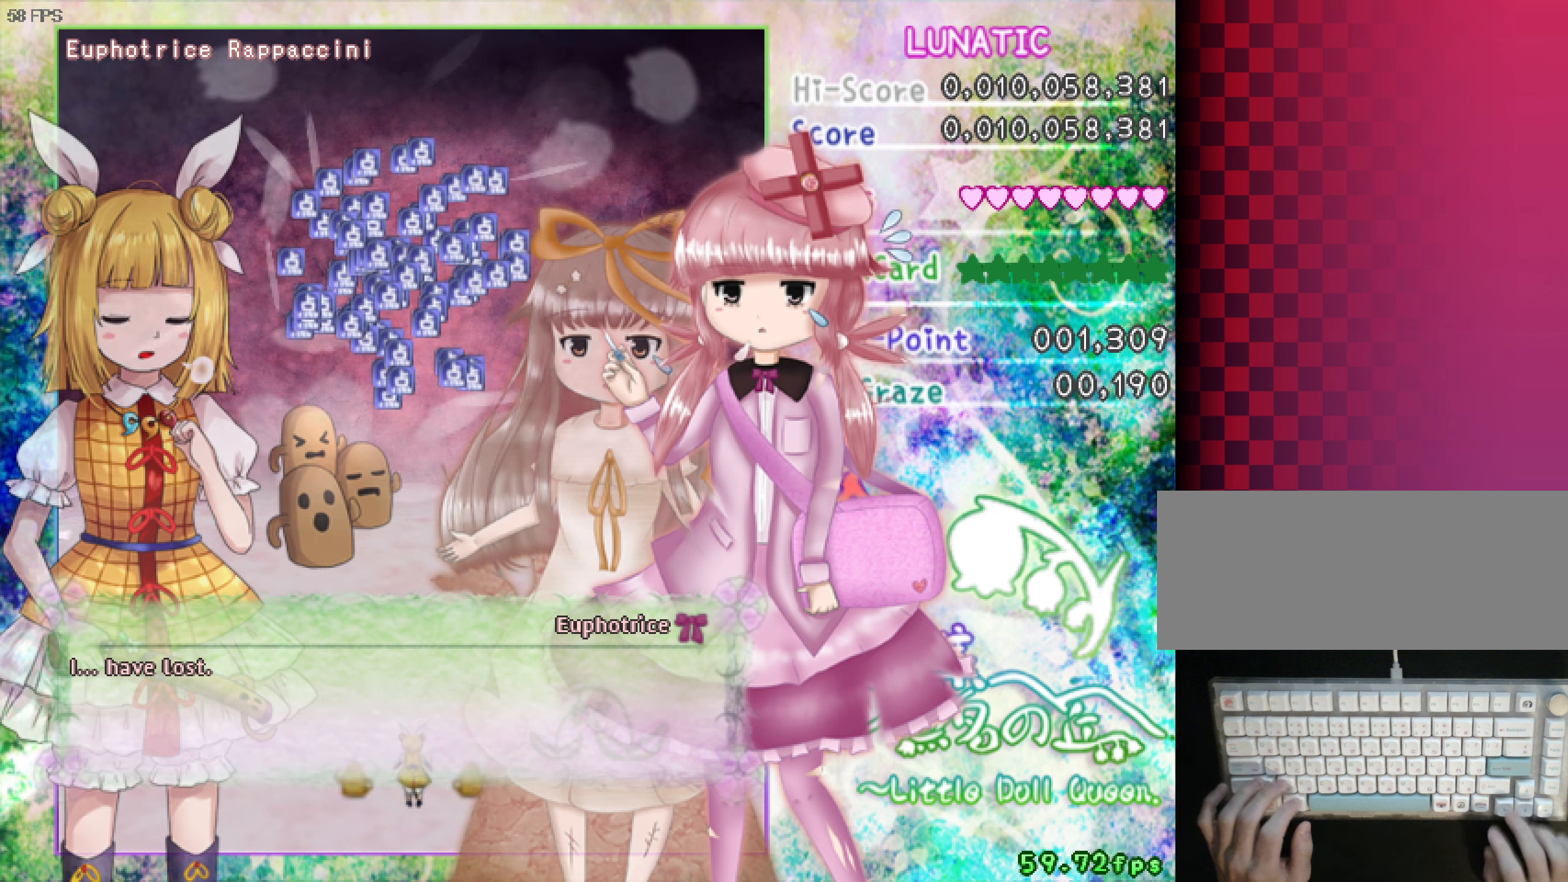
{"keys": ["up"], "events": [[200, "up", "down"]]}
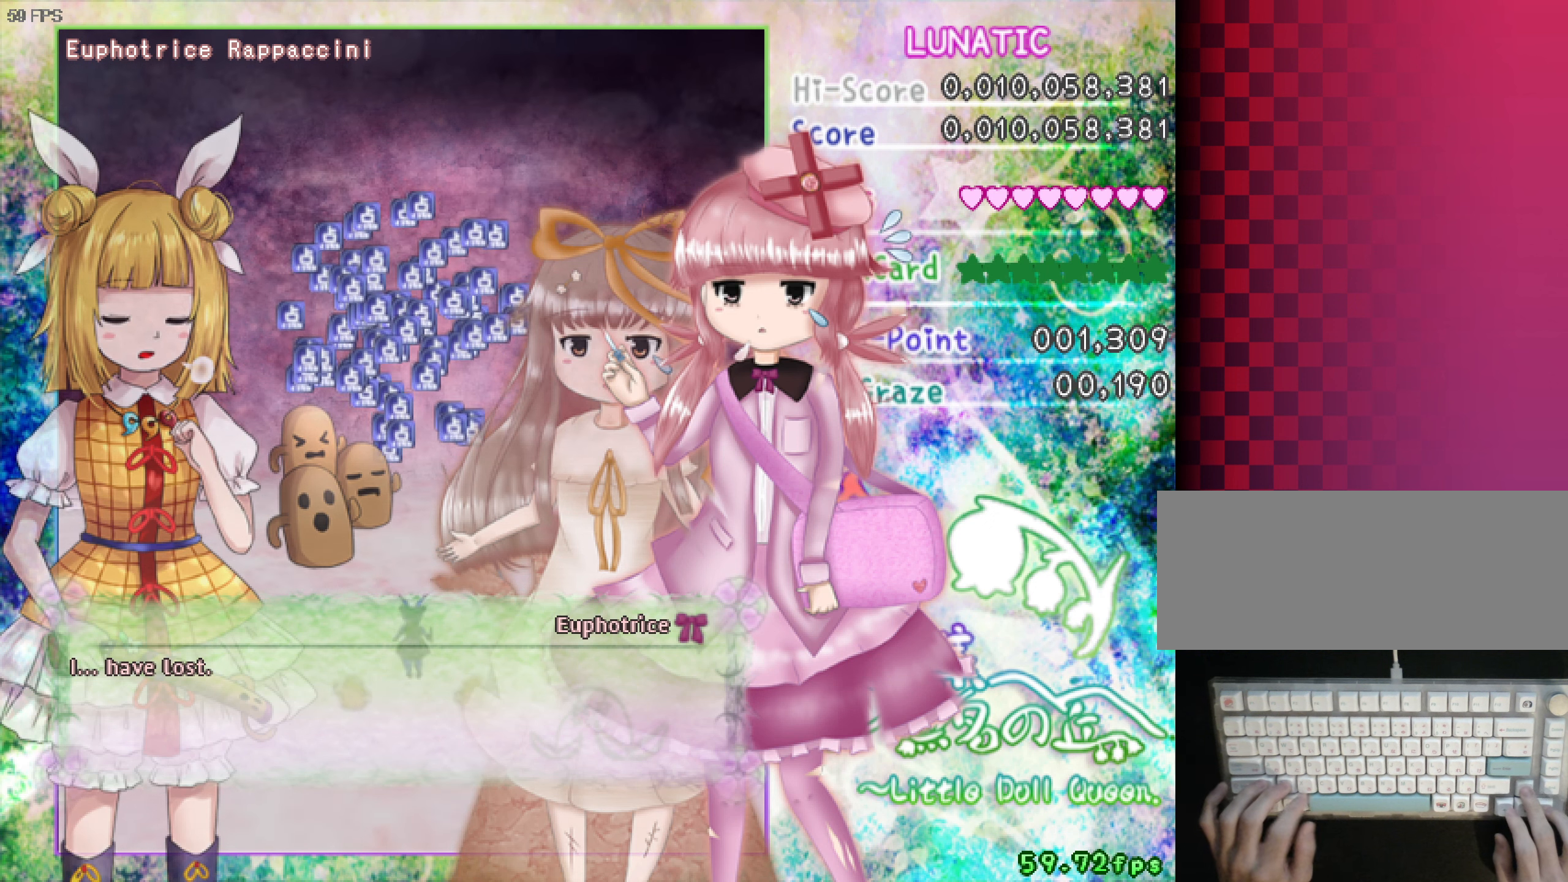
{"keys": ["left", "up"], "events": [[400, "shift", "down"], [450, "left", "down"], [500, "shift", "up"]]}
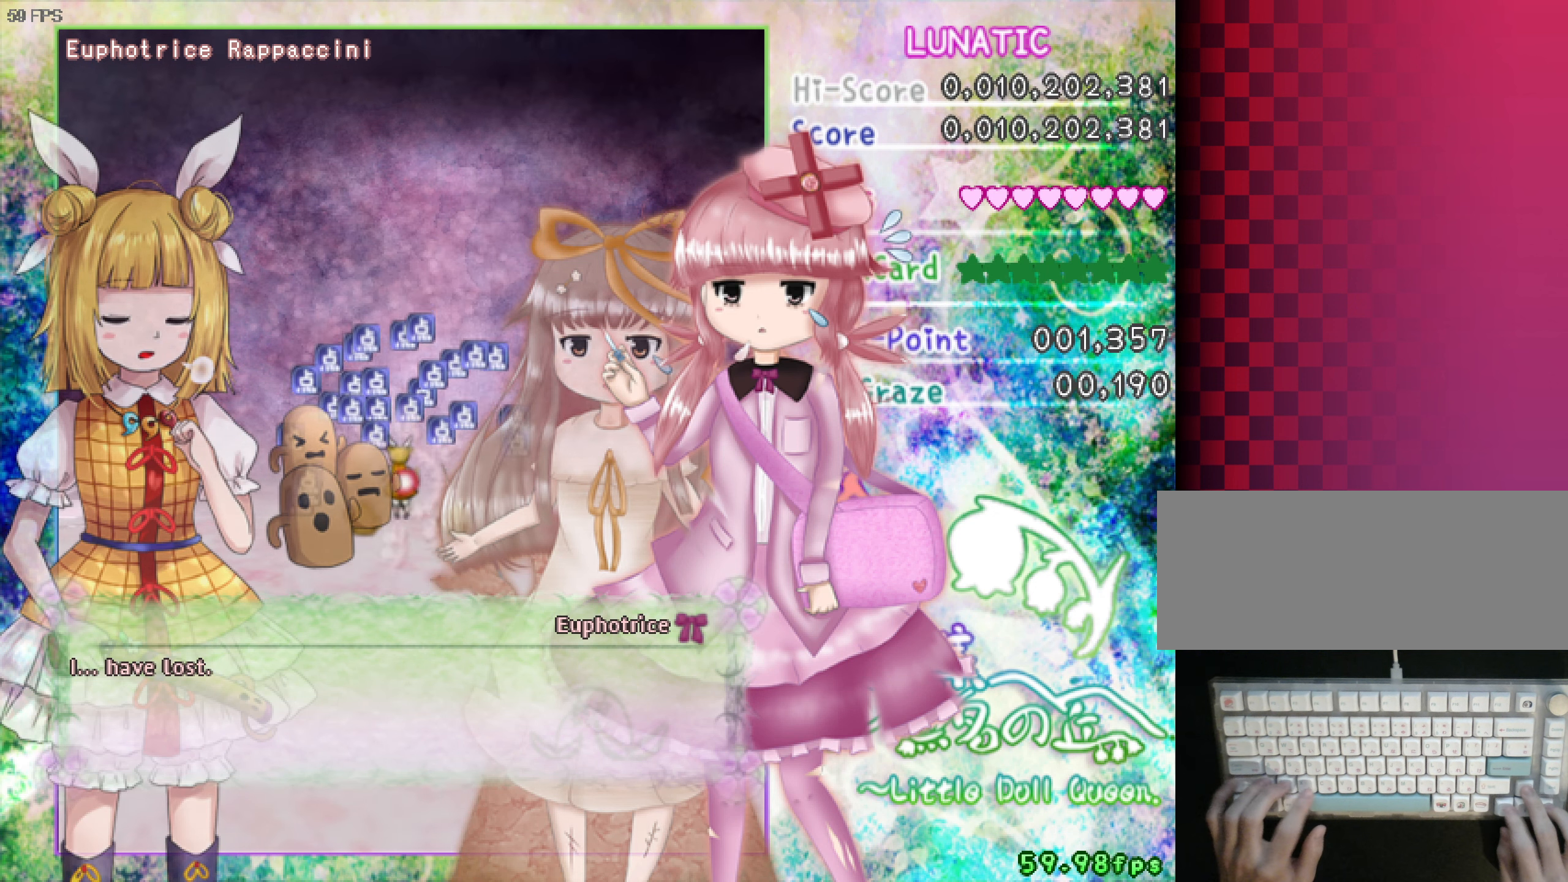
{"keys": ["down"], "events": [[100, "left", "up"], [100, "right", "down"], [133, "shift", "down"], [133, "up", "up"], [183, "shift", "up"], [333, "shift", "down"], [383, "down", "down"], [383, "right", "up"], [383, "shift", "up"]]}
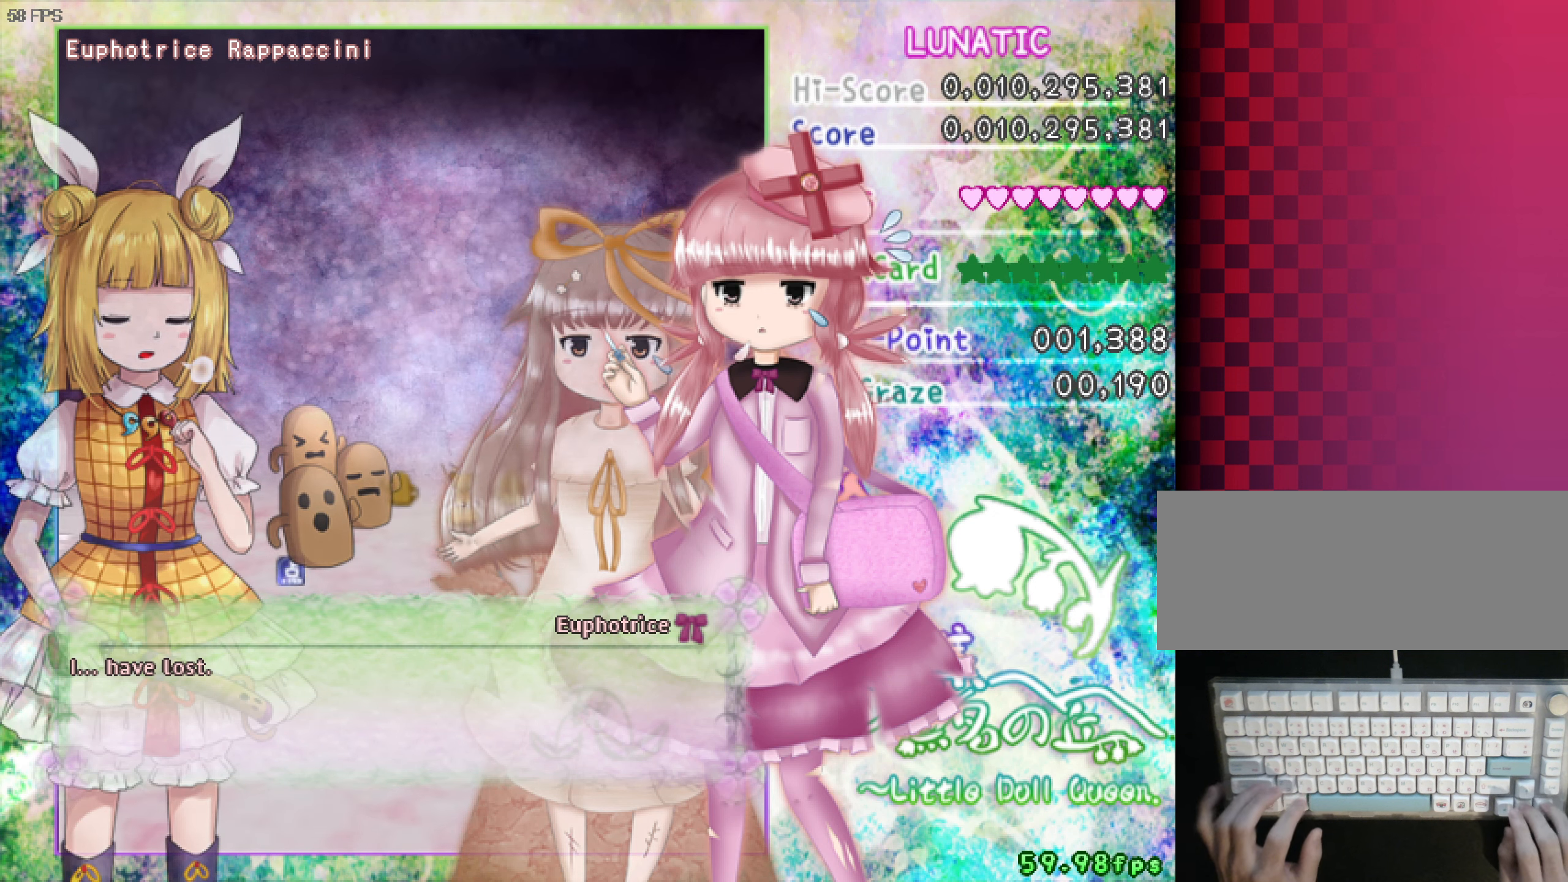
{"keys": ["down", "left"], "events": [[67, "left", "down"], [250, "shift", "down"], [350, "shift", "up"]]}
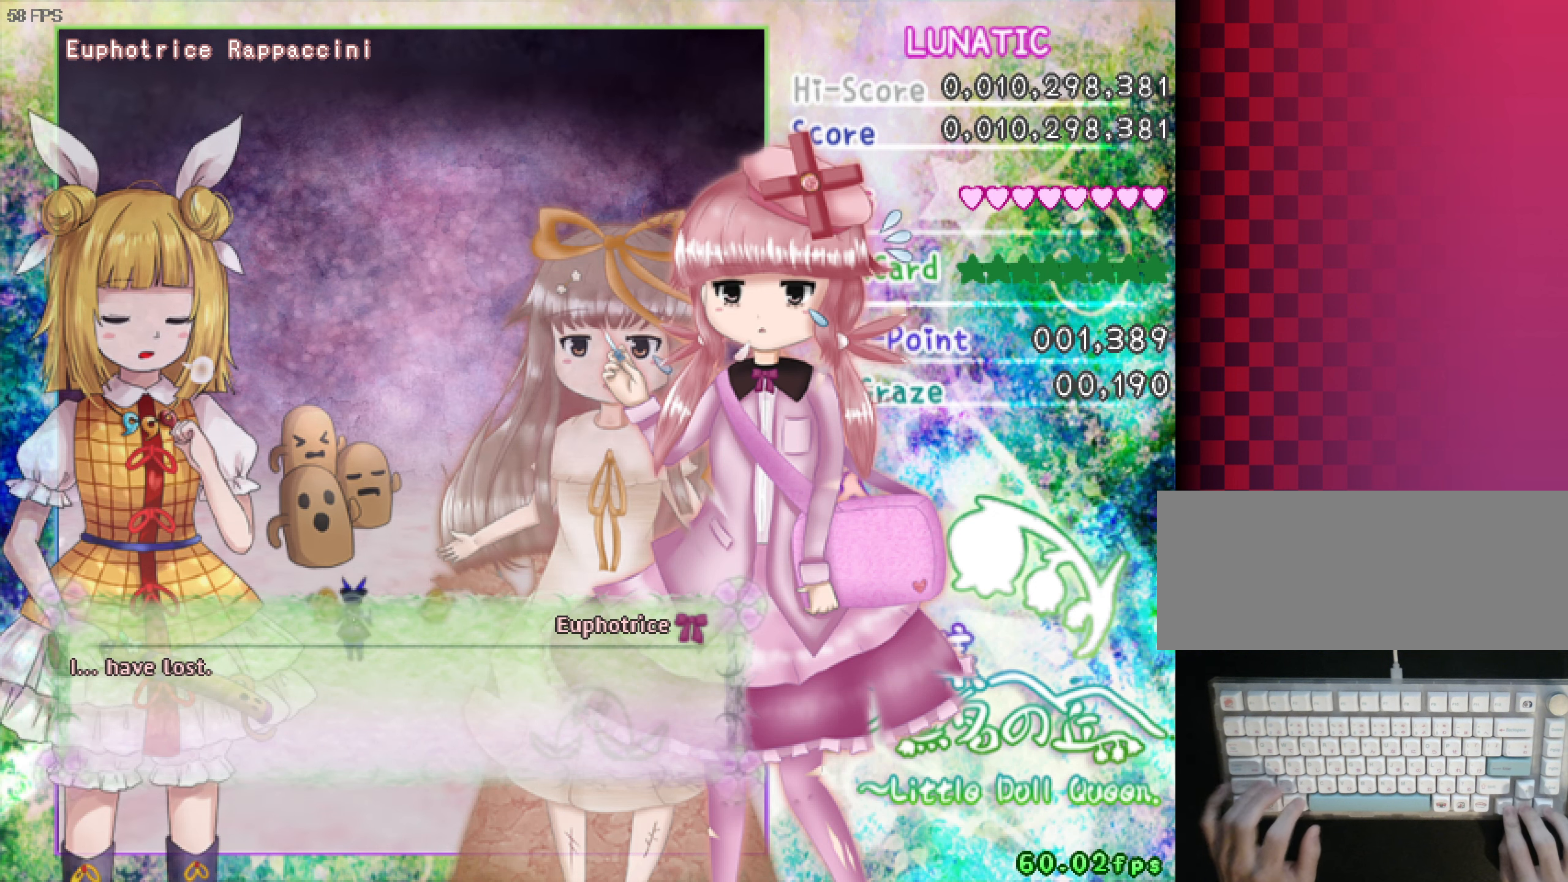
{"keys": ["right", "up", "v"], "events": [[133, "left", "up"], [183, "right", "down"], [183, "shift", "down"], [283, "down", "up"], [283, "shift", "up"], [383, "up", "down"], [467, "v", "down"]]}
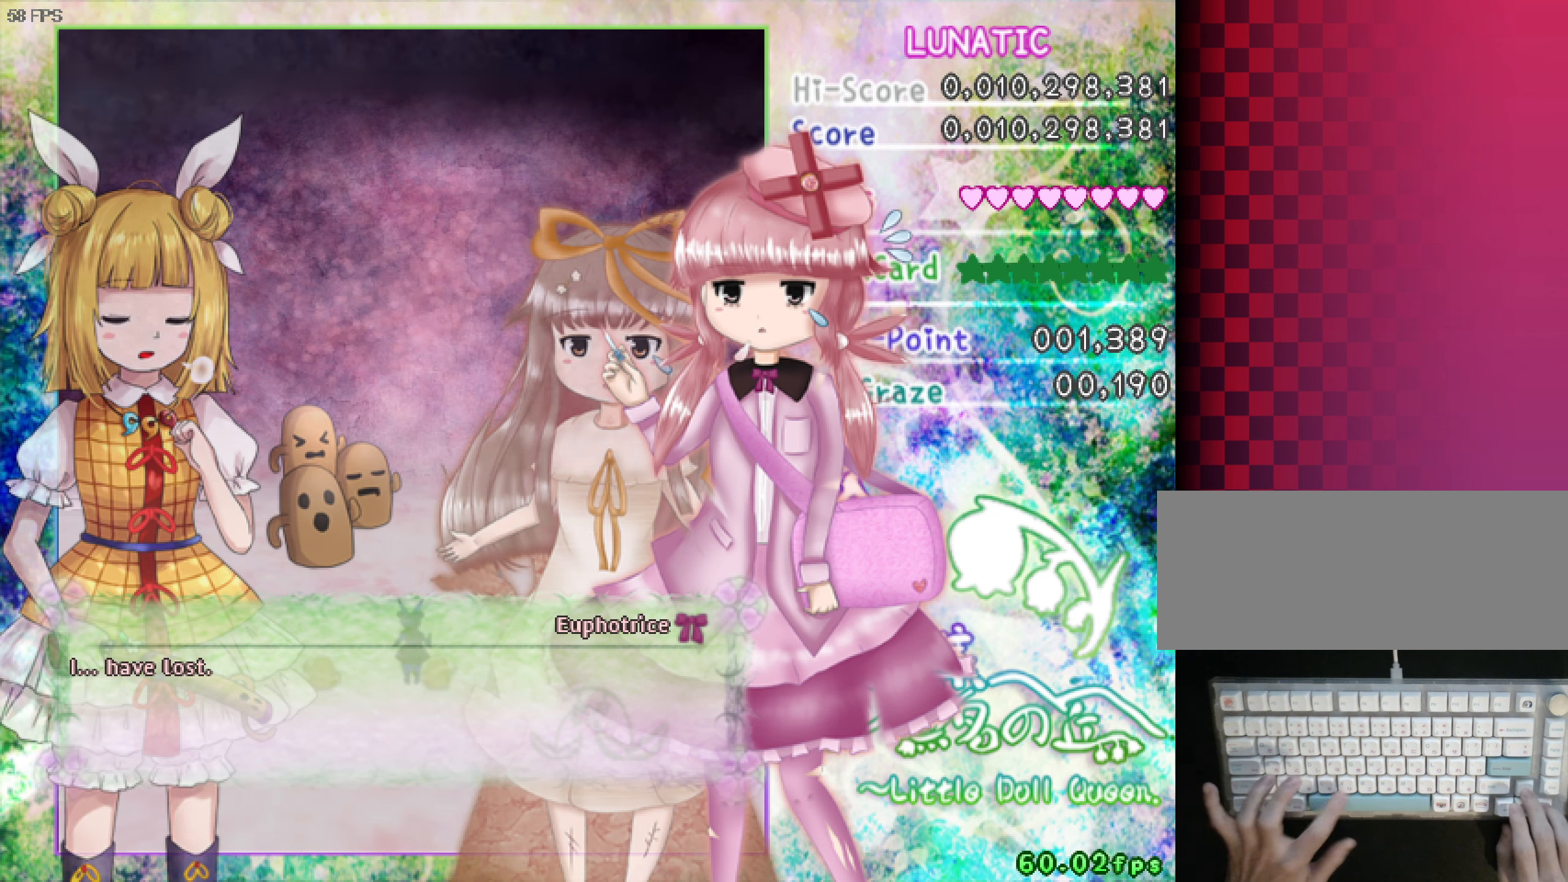
{"keys": ["v"], "events": [[17, "right", "up"], [217, "up", "up"]]}
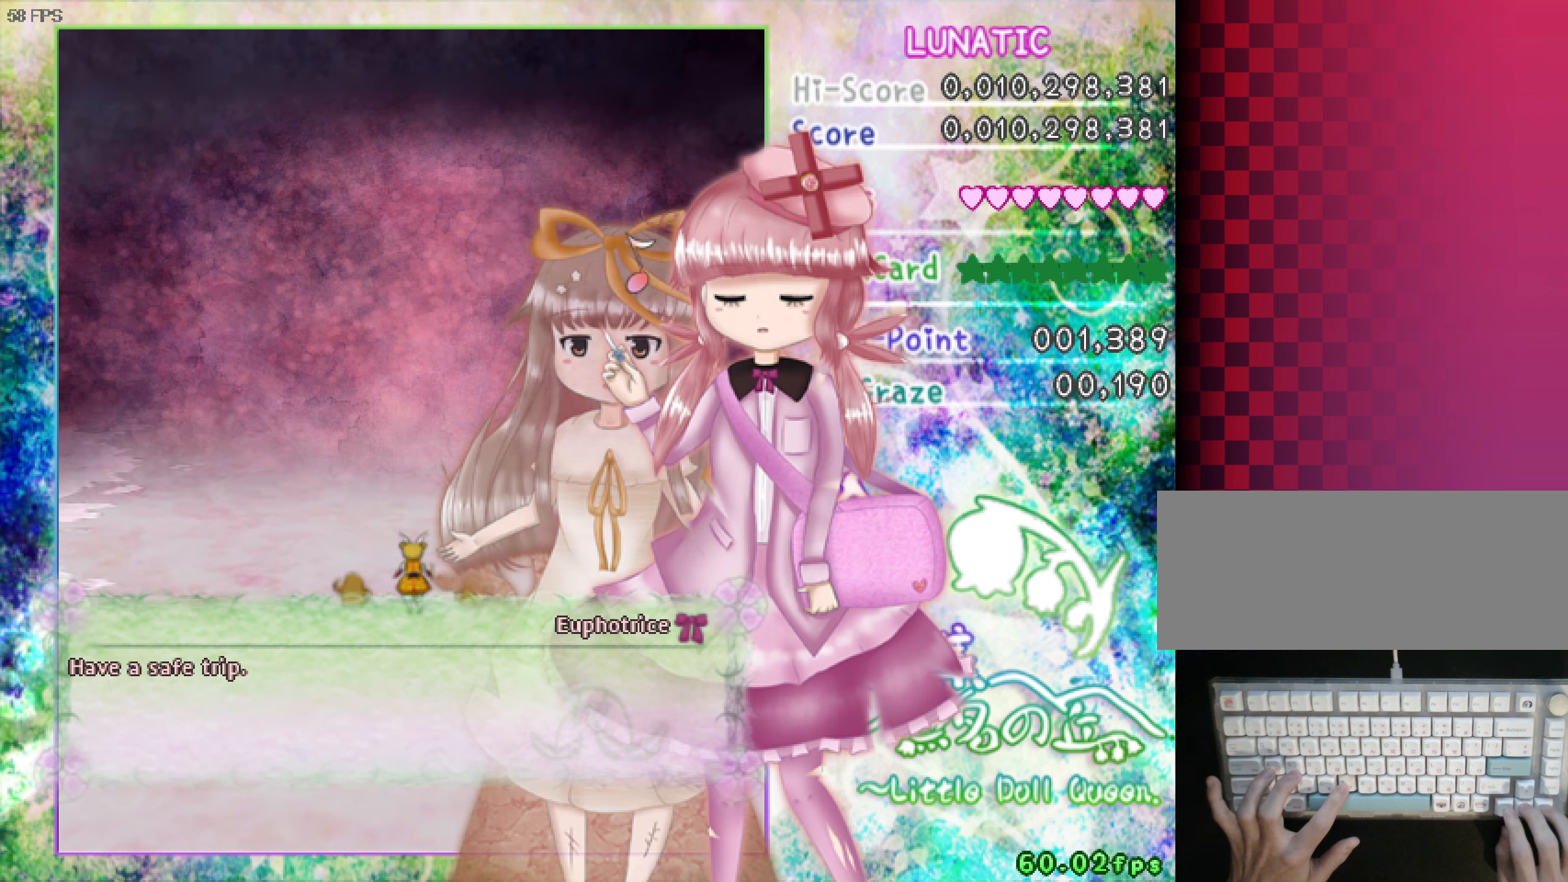
{"keys": ["down", "v"], "events": [[133, "down", "down"]]}
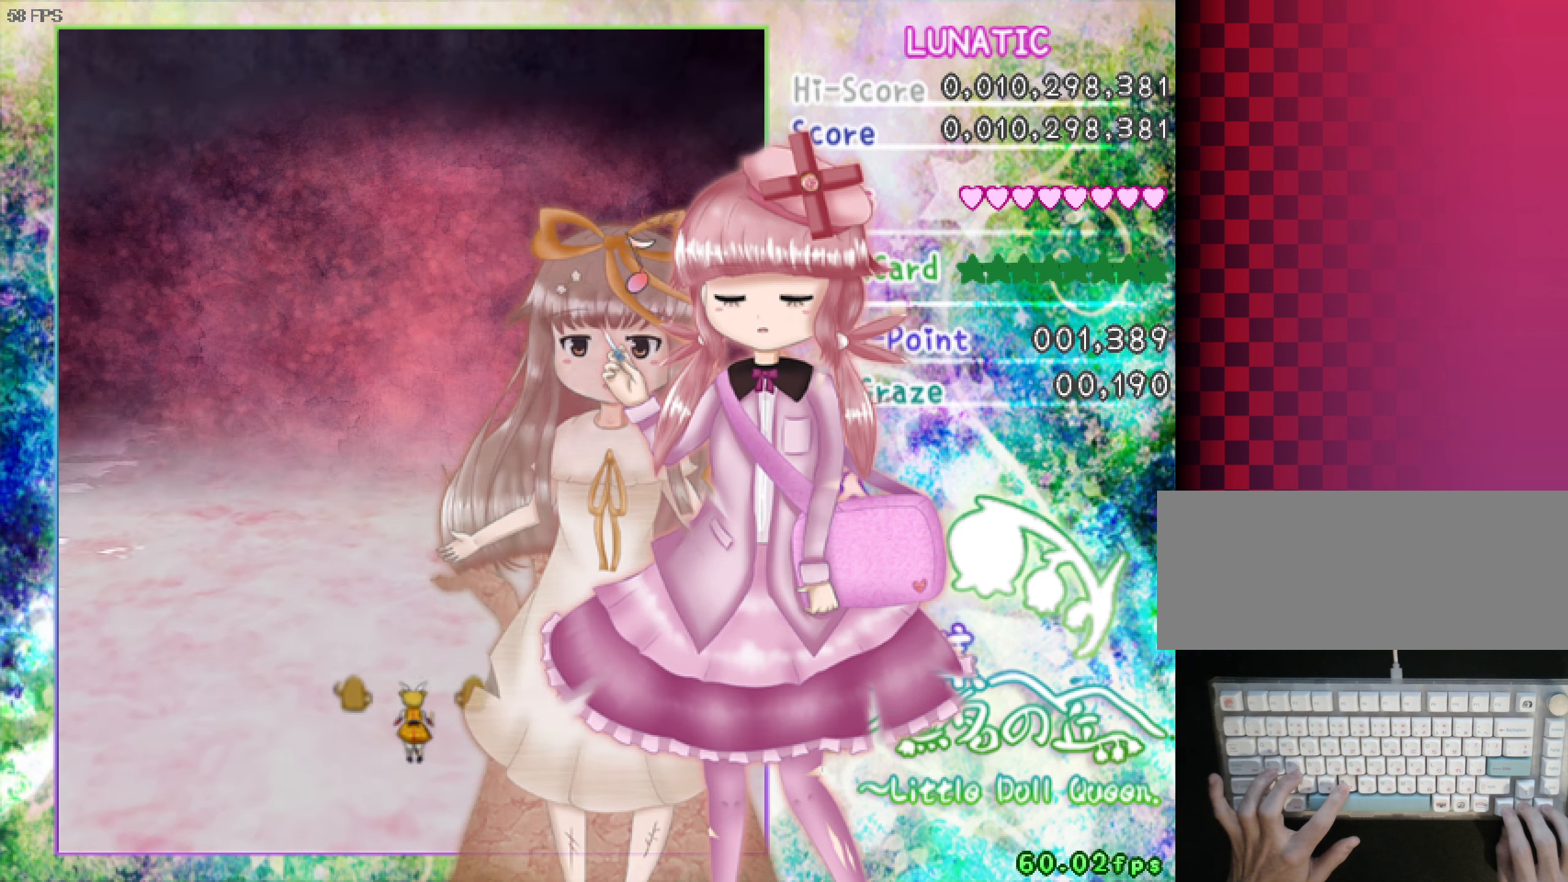
{"keys": ["right"], "events": [[67, "v", "up"], [167, "down", "up"], [250, "left", "down"], [250, "up", "down"], [350, "left", "up"], [450, "right", "down"], [500, "up", "up"]]}
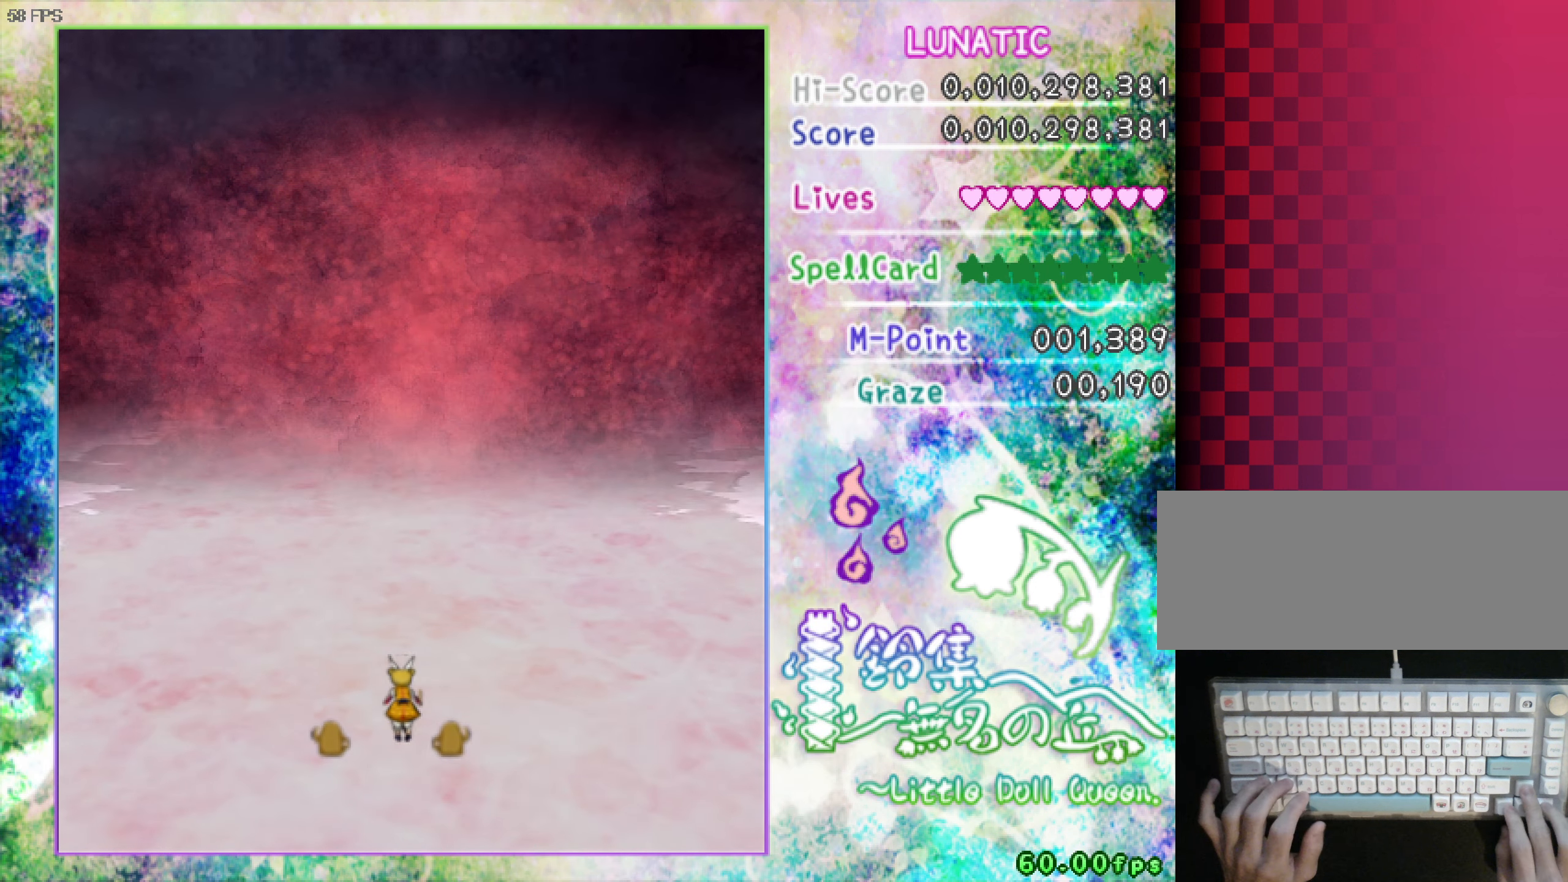
{"keys": ["left", "right"], "events": [[133, "right", "up"], [383, "left", "down"], [467, "right", "down"]]}
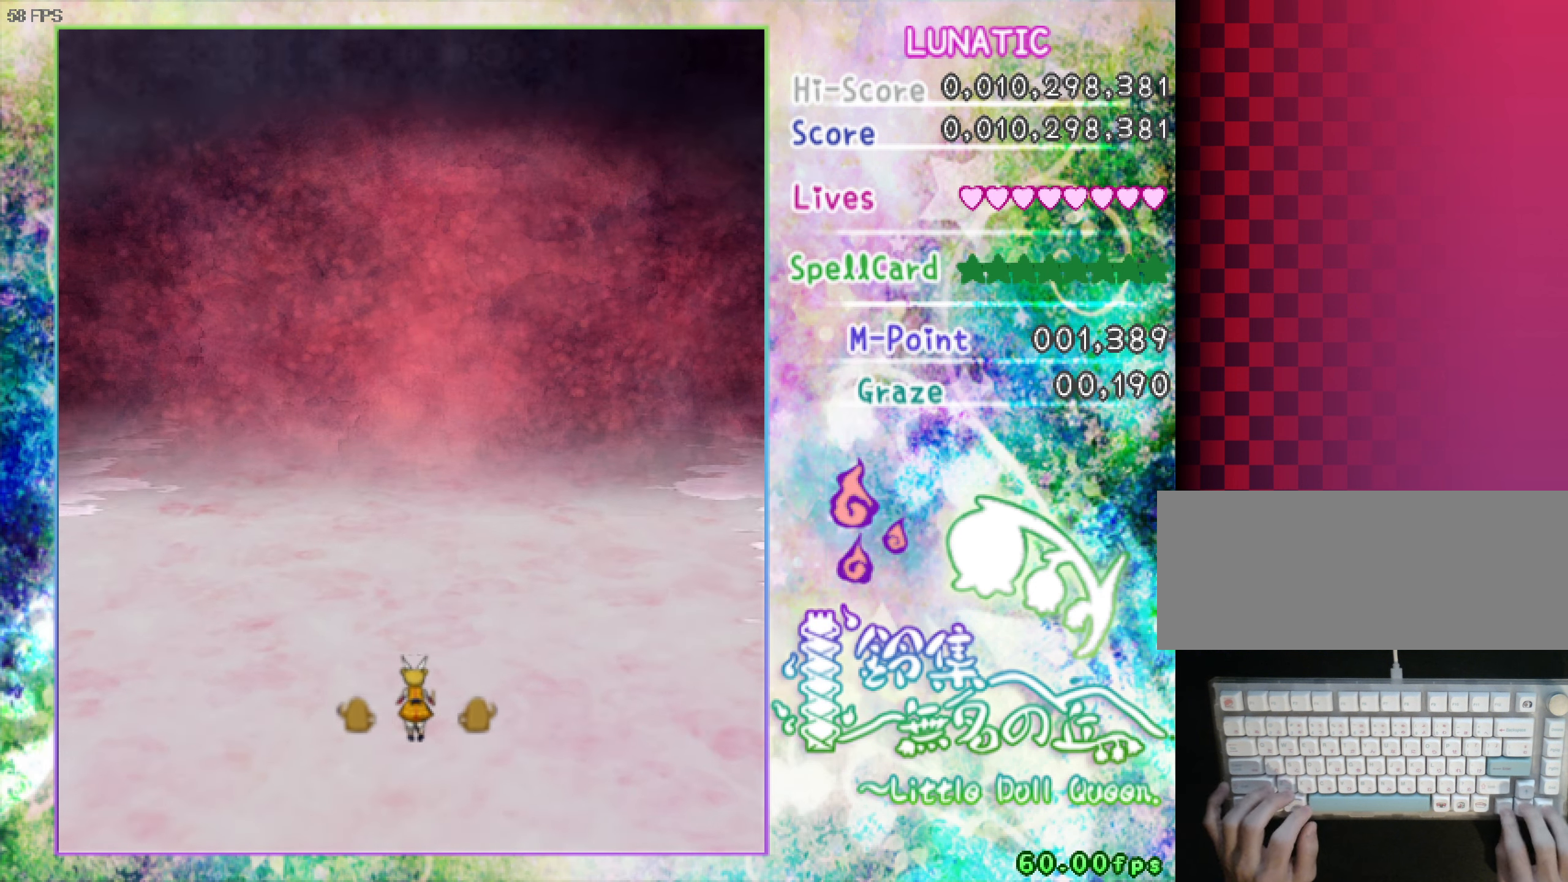
{"keys": [], "events": [[17, "left", "up"], [117, "right", "up"], [200, "left", "down"], [250, "left", "up"], [250, "right", "down"], [350, "left", "down"], [350, "right", "up"], [484, "left", "up"]]}
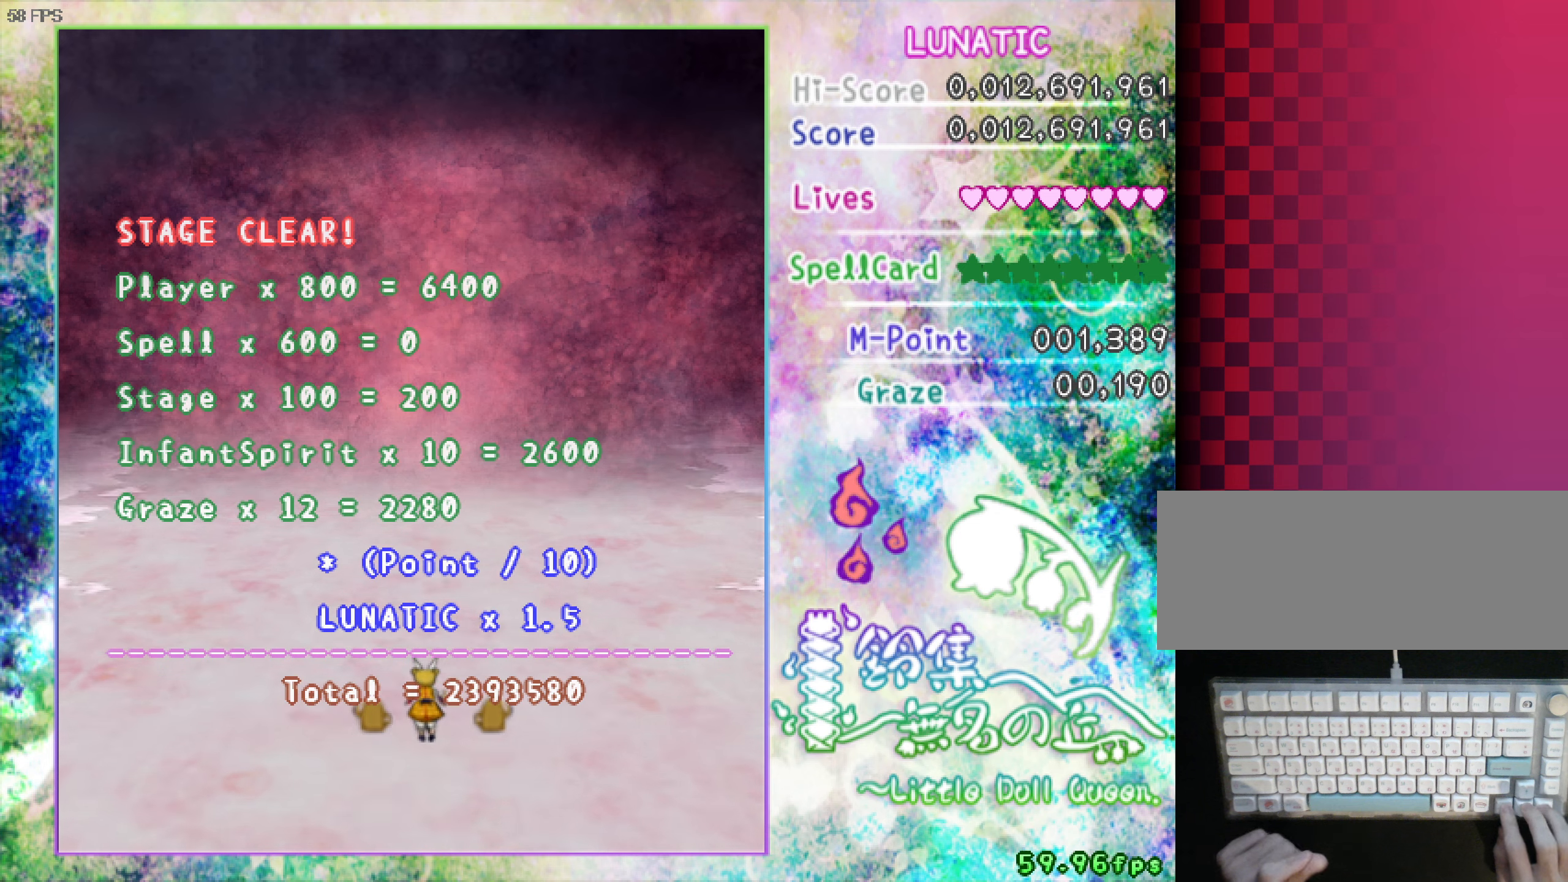
{"keys": ["left"], "events": [[184, "right", "down"], [184, "up", "down"], [317, "up", "up"], [417, "down", "down"], [467, "down", "up"], [467, "left", "down"], [467, "right", "up"]]}
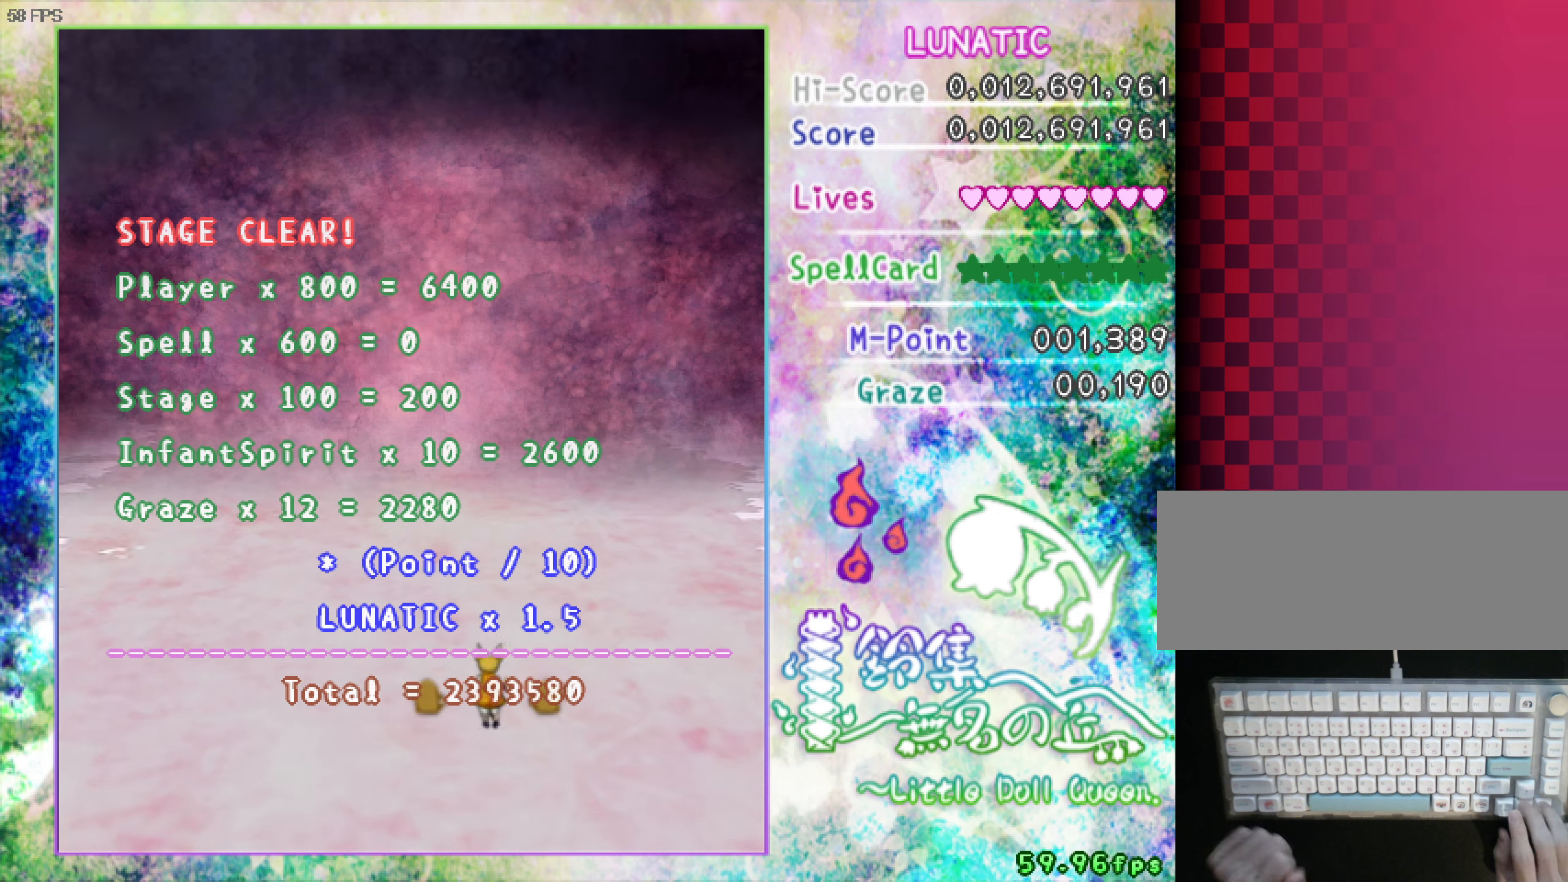
{"keys": ["up"], "events": [[67, "up", "down"], [150, "left", "up"], [150, "up", "up"], [250, "down", "down"], [300, "left", "down"], [334, "down", "up"], [434, "left", "up"], [434, "up", "down"]]}
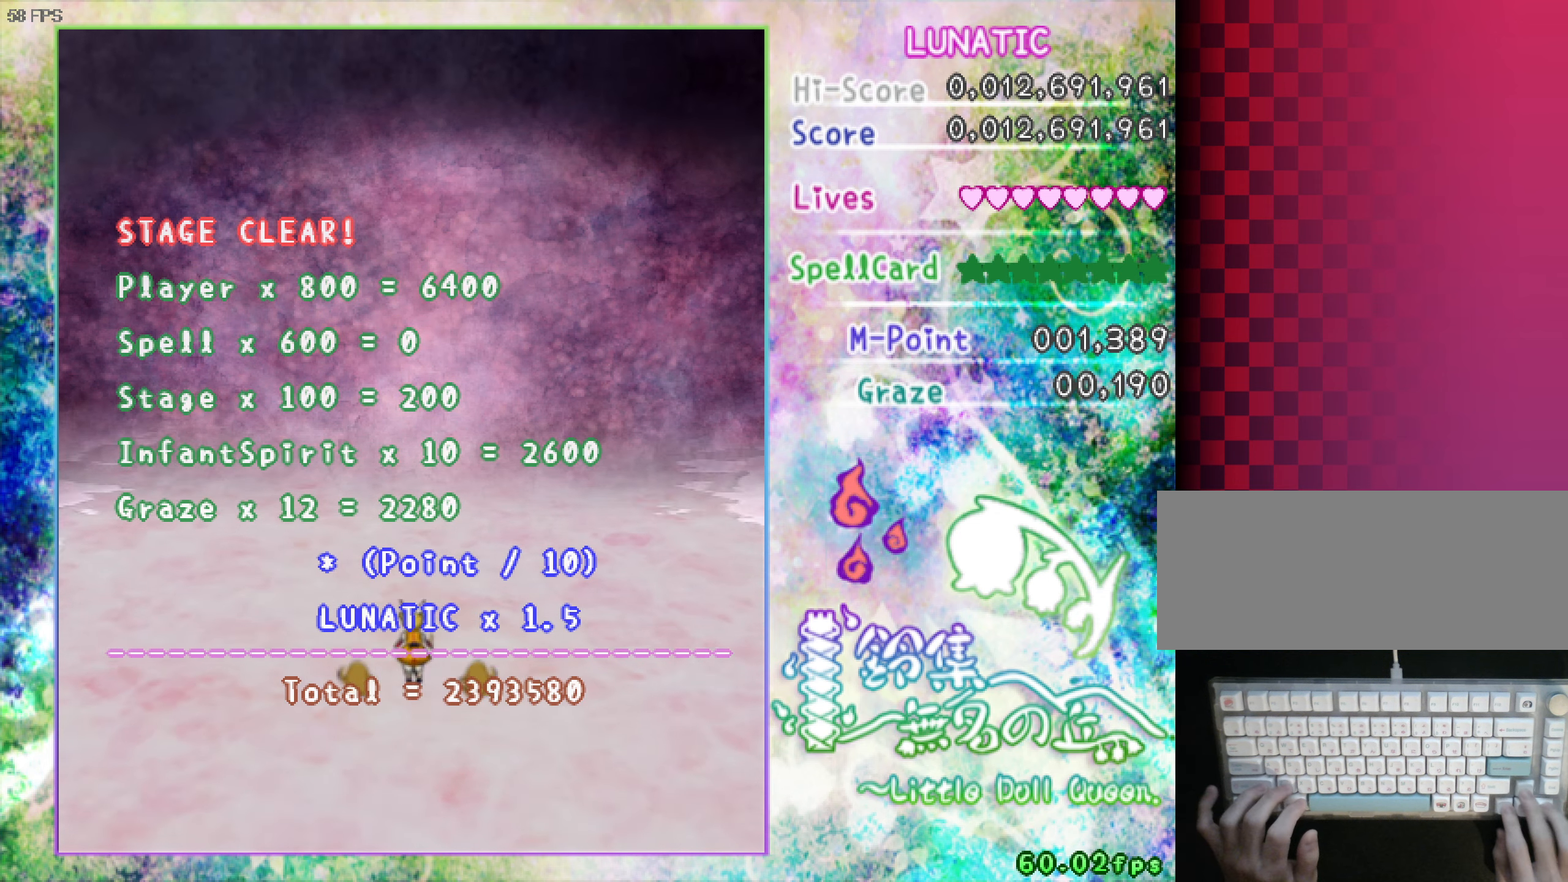
{"keys": [], "events": [[17, "right", "down"], [17, "up", "up"], [117, "down", "down"], [167, "right", "up"], [267, "down", "up"], [267, "z", "down"], [400, "z", "up"]]}
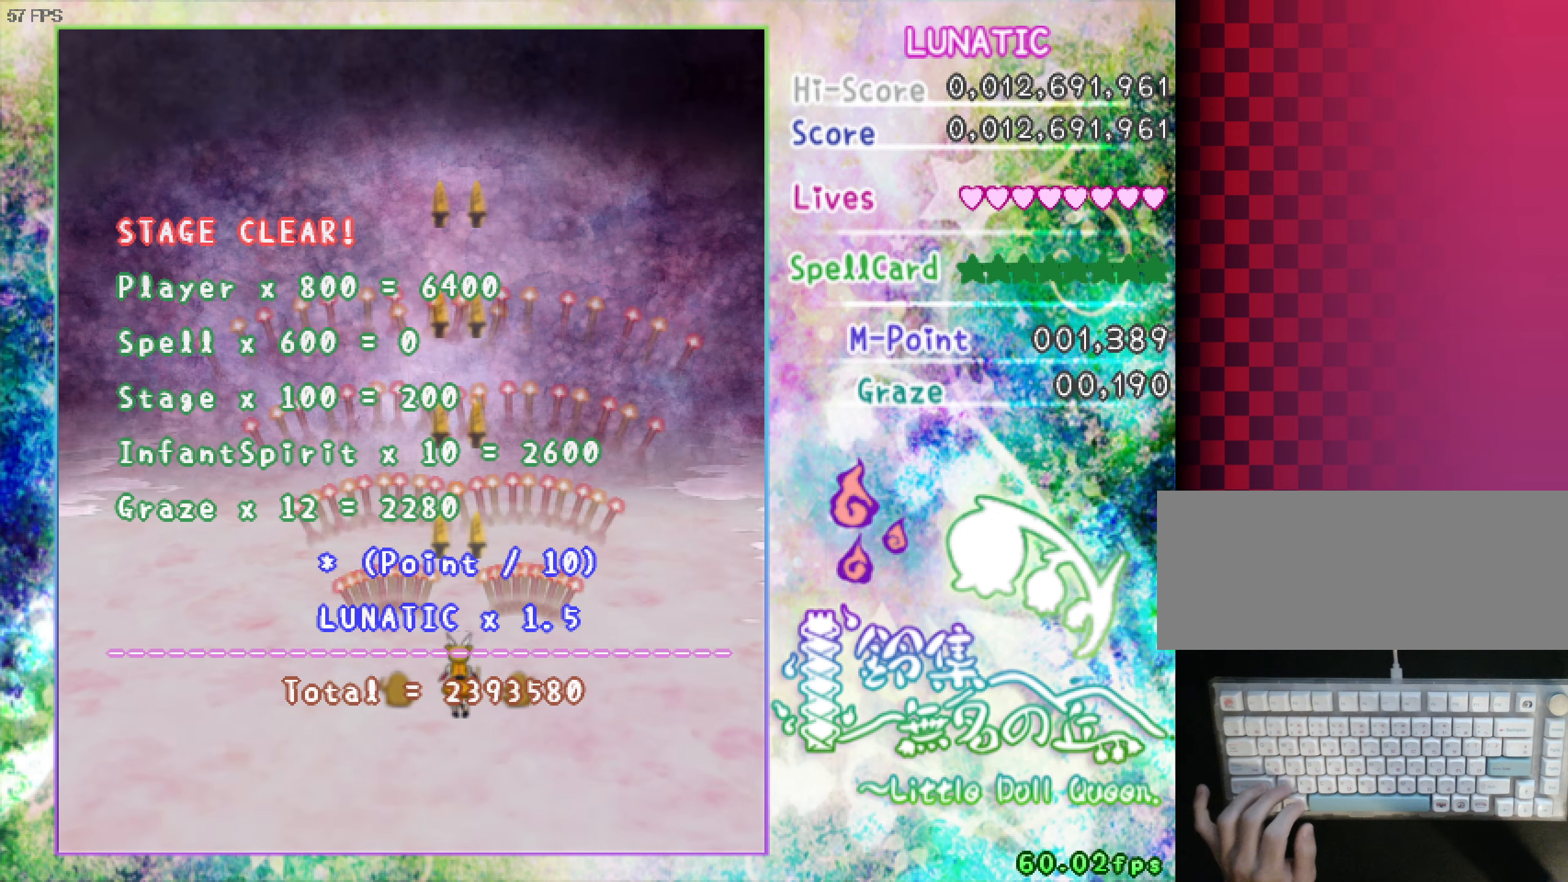
{"keys": [], "events": []}